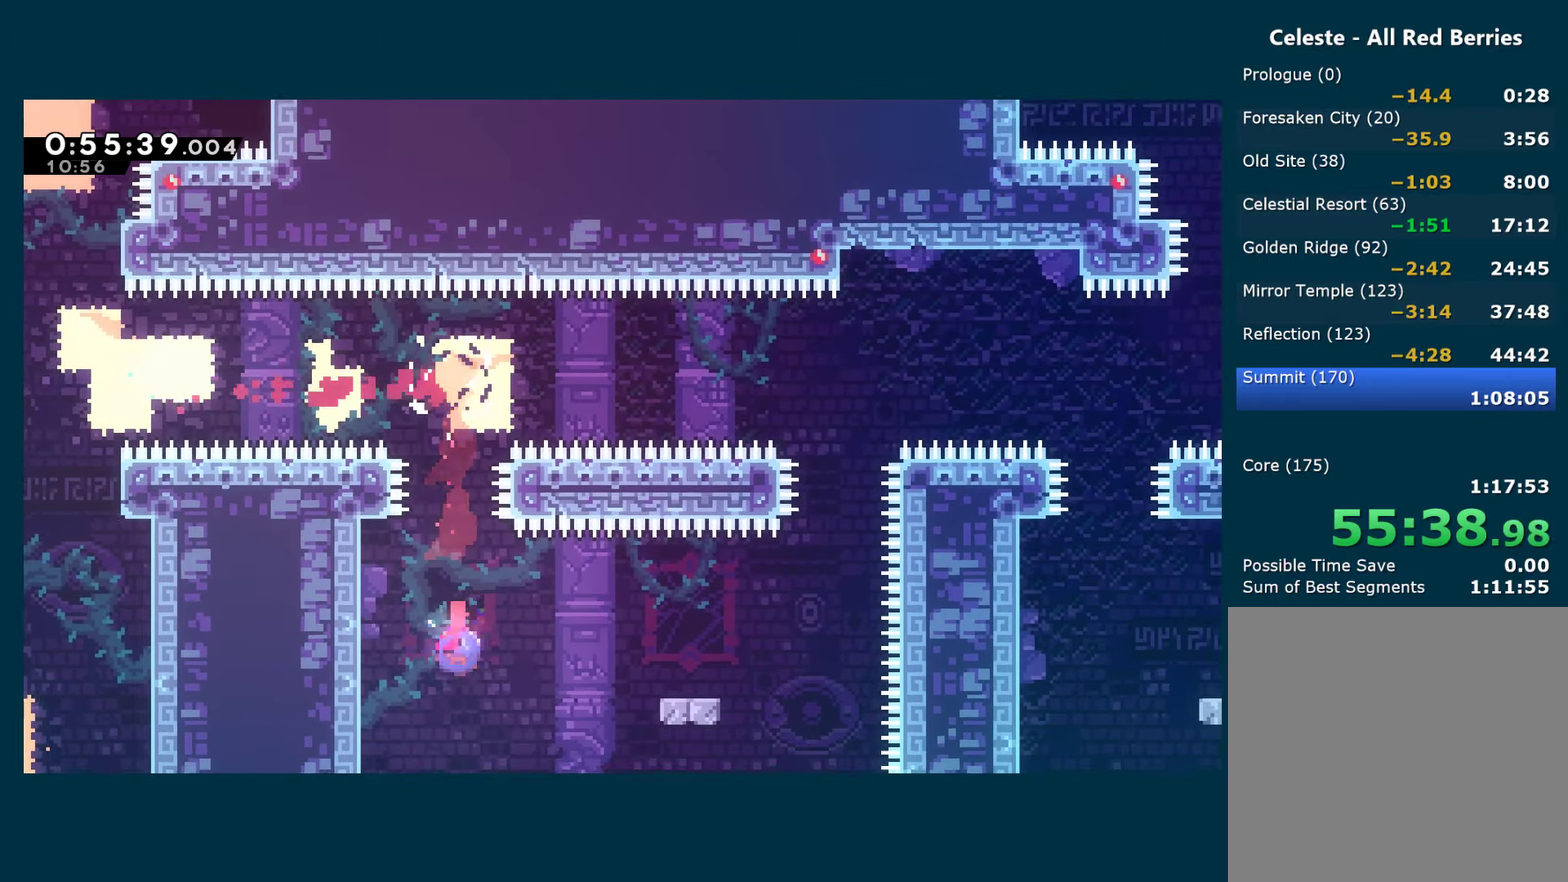
Gameplay with a controller (Xbox layout); each line is a JSON object with the inputs held at the frame after it. "events" lists button and stick changes between this image and that frame as [ms after this image, input, new state], when the widget could be followed in between. This document gives stick clicks only as held states, not as events.
{"buttons": ["A", "DPAD_RIGHT"], "left_stick": "center", "right_stick": "center", "events": [[150, "X", "up"], [434, "A", "down"]]}
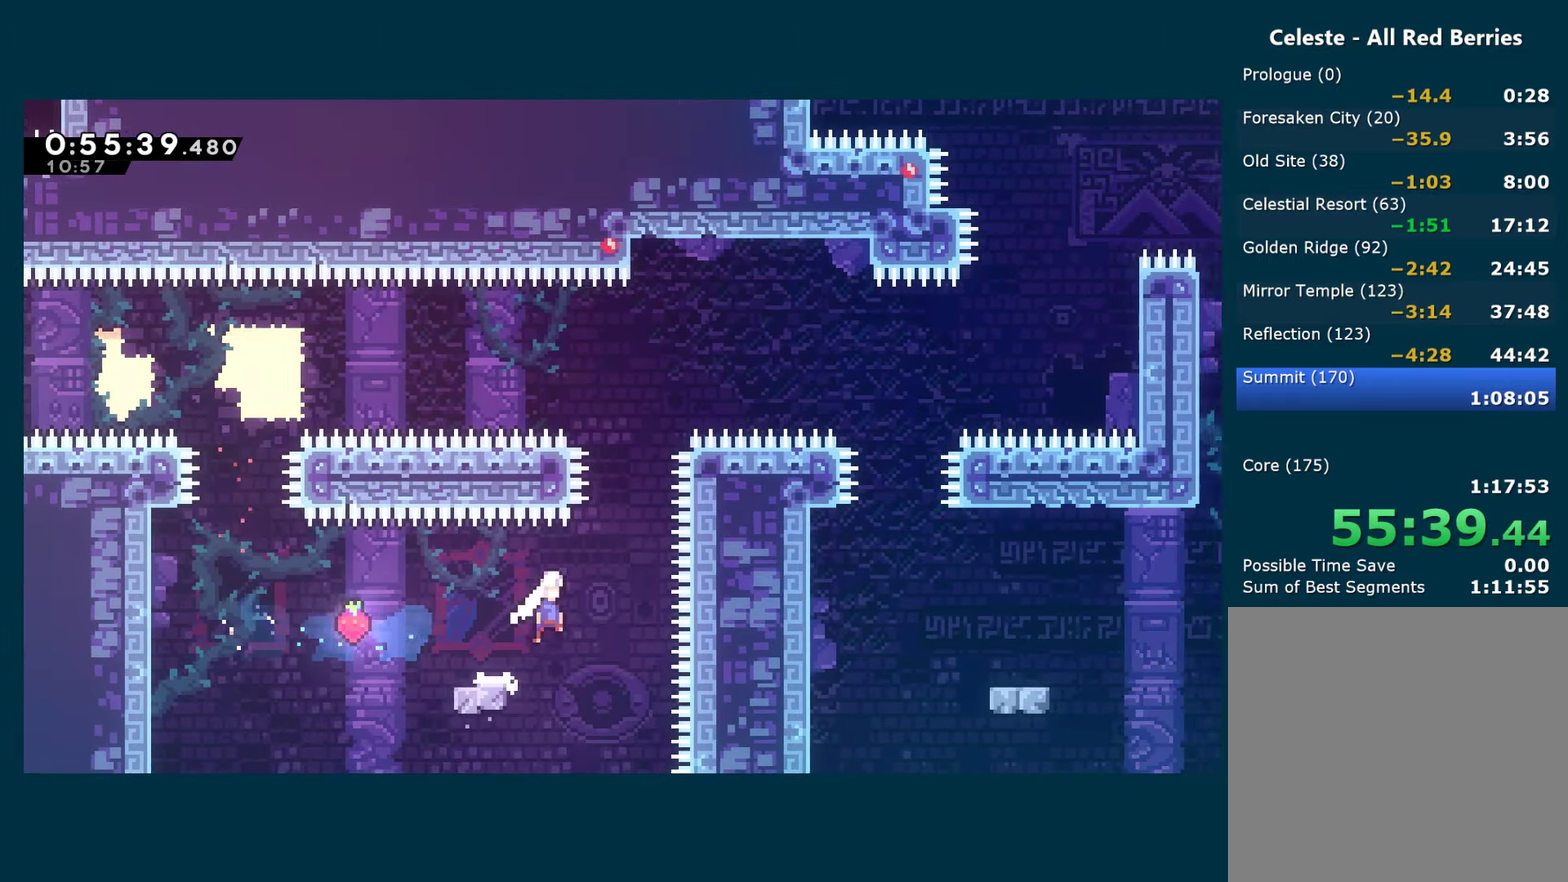
{"buttons": ["DPAD_RIGHT"], "left_stick": "center", "right_stick": "center", "events": [[200, "DPAD_UP", "down"], [217, "DPAD_RIGHT", "up"], [250, "X", "down"], [284, "A", "up"], [434, "DPAD_RIGHT", "down"], [450, "DPAD_UP", "up"], [450, "X", "up"]]}
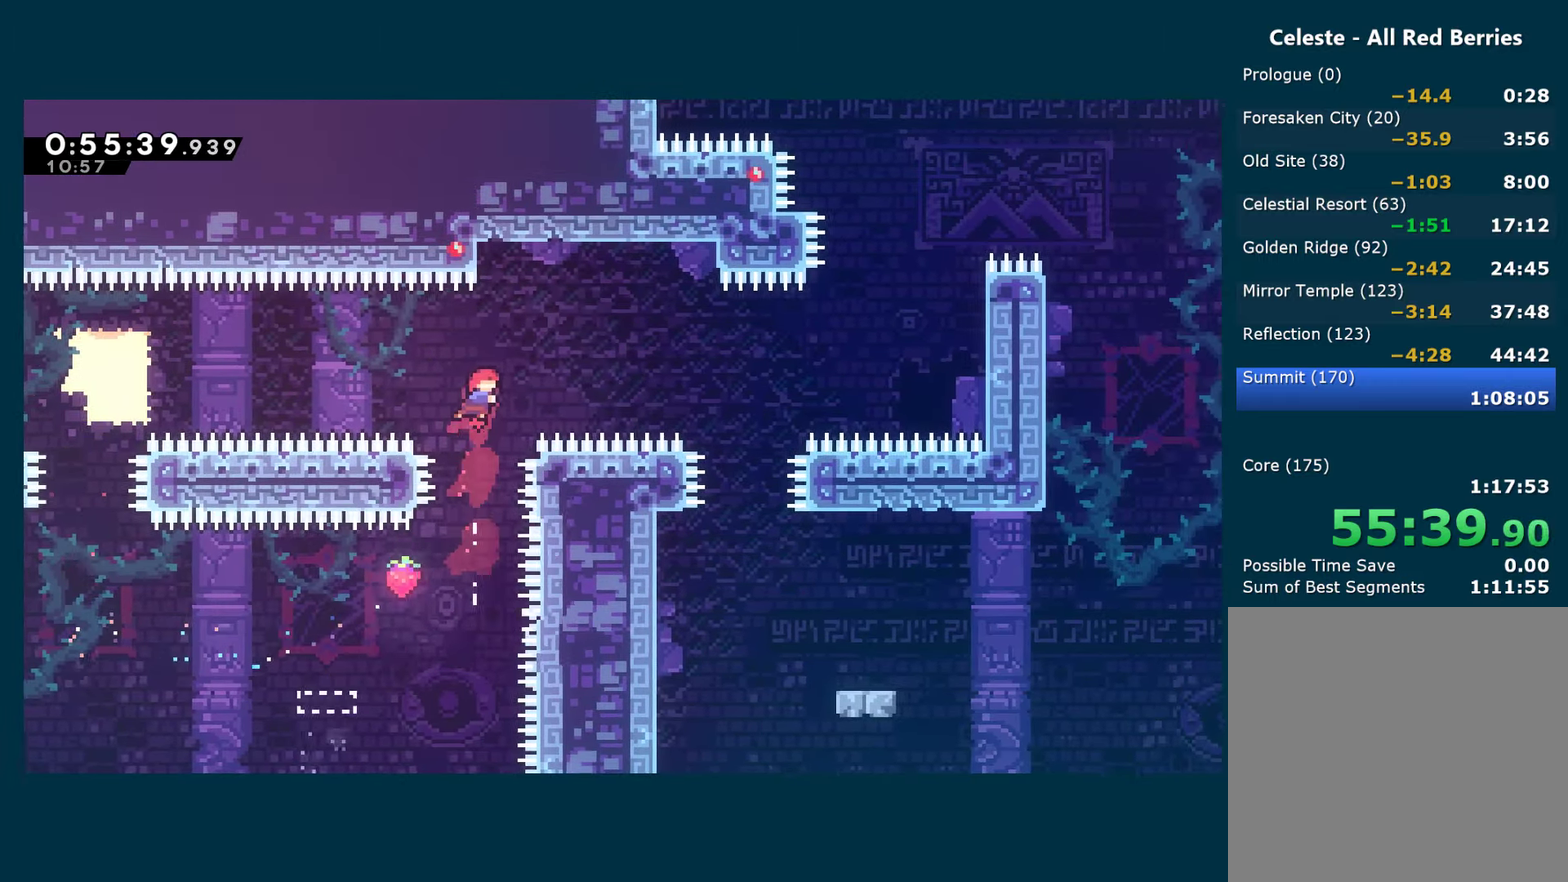
{"buttons": [], "left_stick": "center", "right_stick": "center", "events": [[167, "X", "down"], [333, "X", "up"], [500, "DPAD_RIGHT", "up"]]}
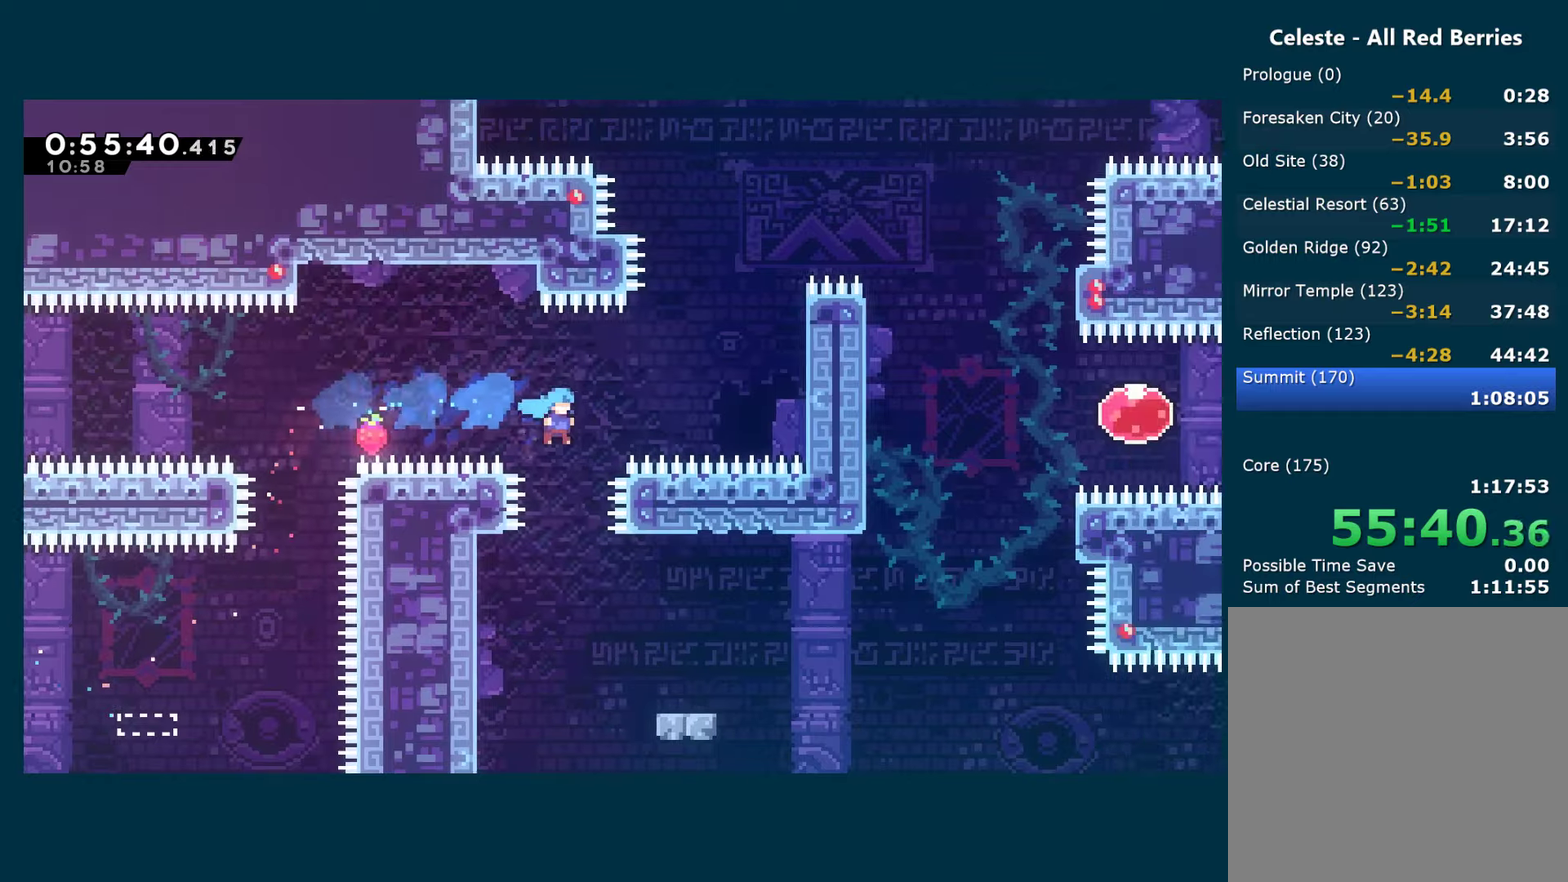
{"buttons": ["DPAD_RIGHT"], "left_stick": "center", "right_stick": "center", "events": [[200, "DPAD_RIGHT", "down"]]}
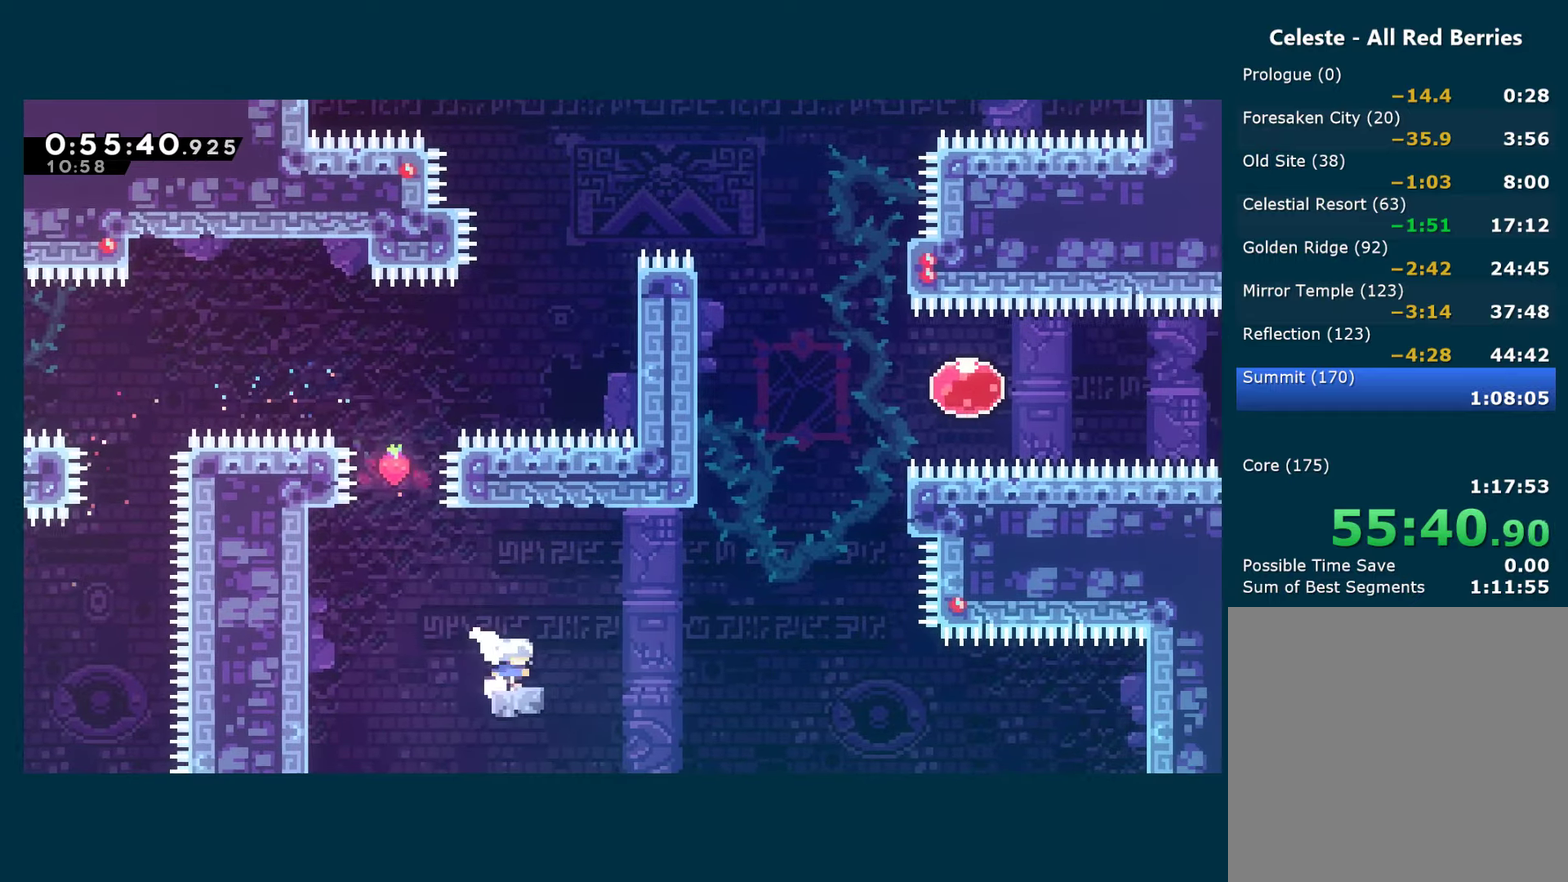
{"buttons": ["A", "DPAD_RIGHT"], "left_stick": "center", "right_stick": "center", "events": [[150, "A", "down"]]}
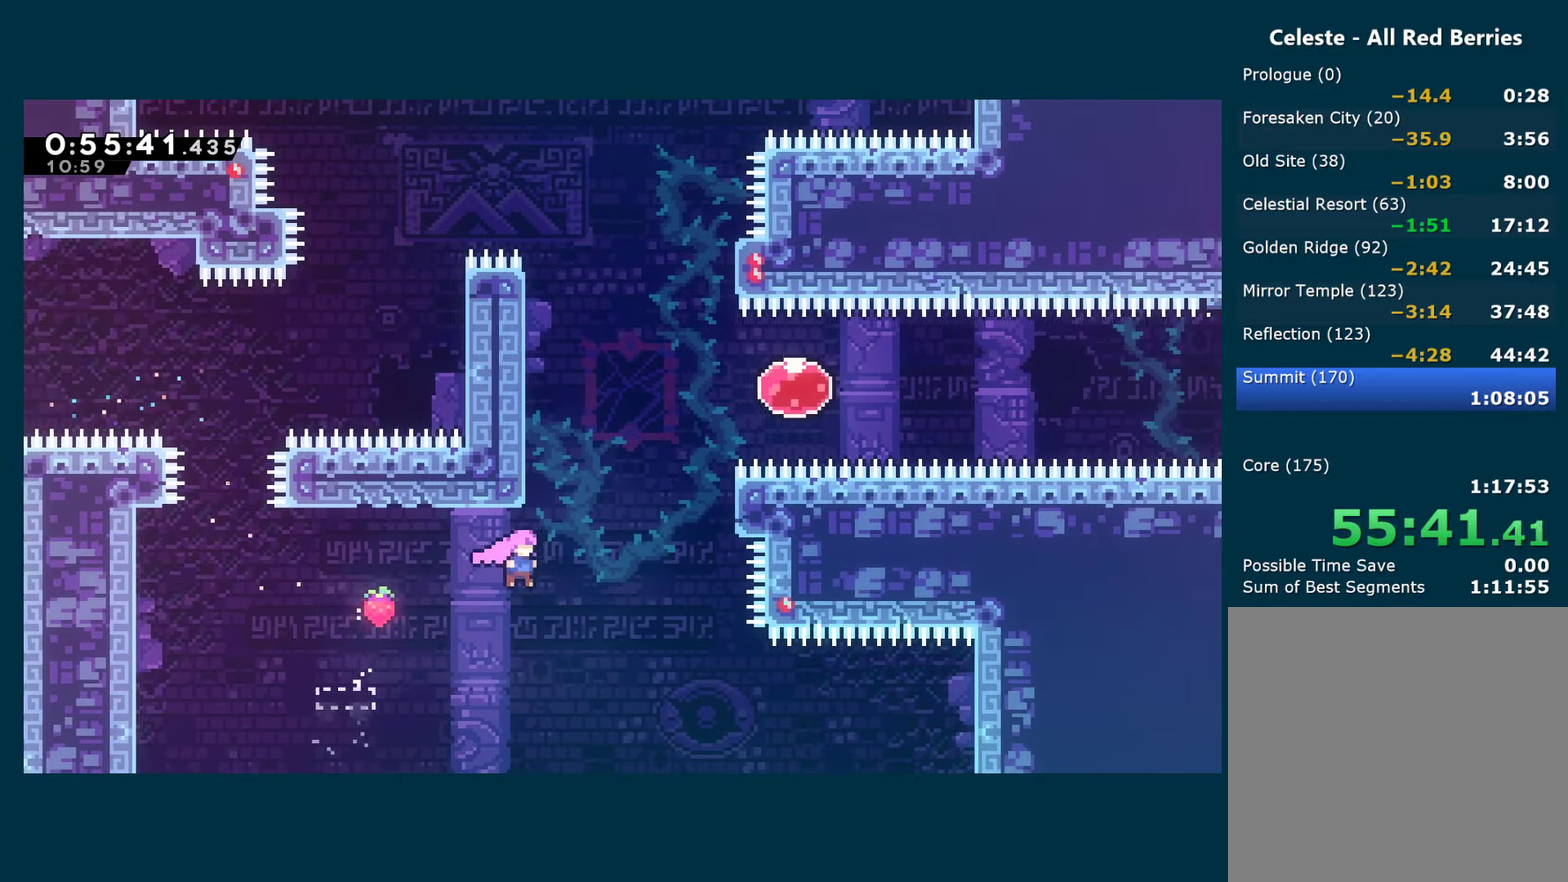
{"buttons": ["X", "DPAD_RIGHT"], "left_stick": "center", "right_stick": "center", "events": [[66, "DPAD_UP", "down"], [83, "DPAD_RIGHT", "up"], [83, "X", "down"], [100, "A", "up"], [250, "DPAD_RIGHT", "down"], [250, "DPAD_UP", "up"], [266, "A", "down"], [383, "A", "up"], [400, "X", "up"], [466, "X", "down"]]}
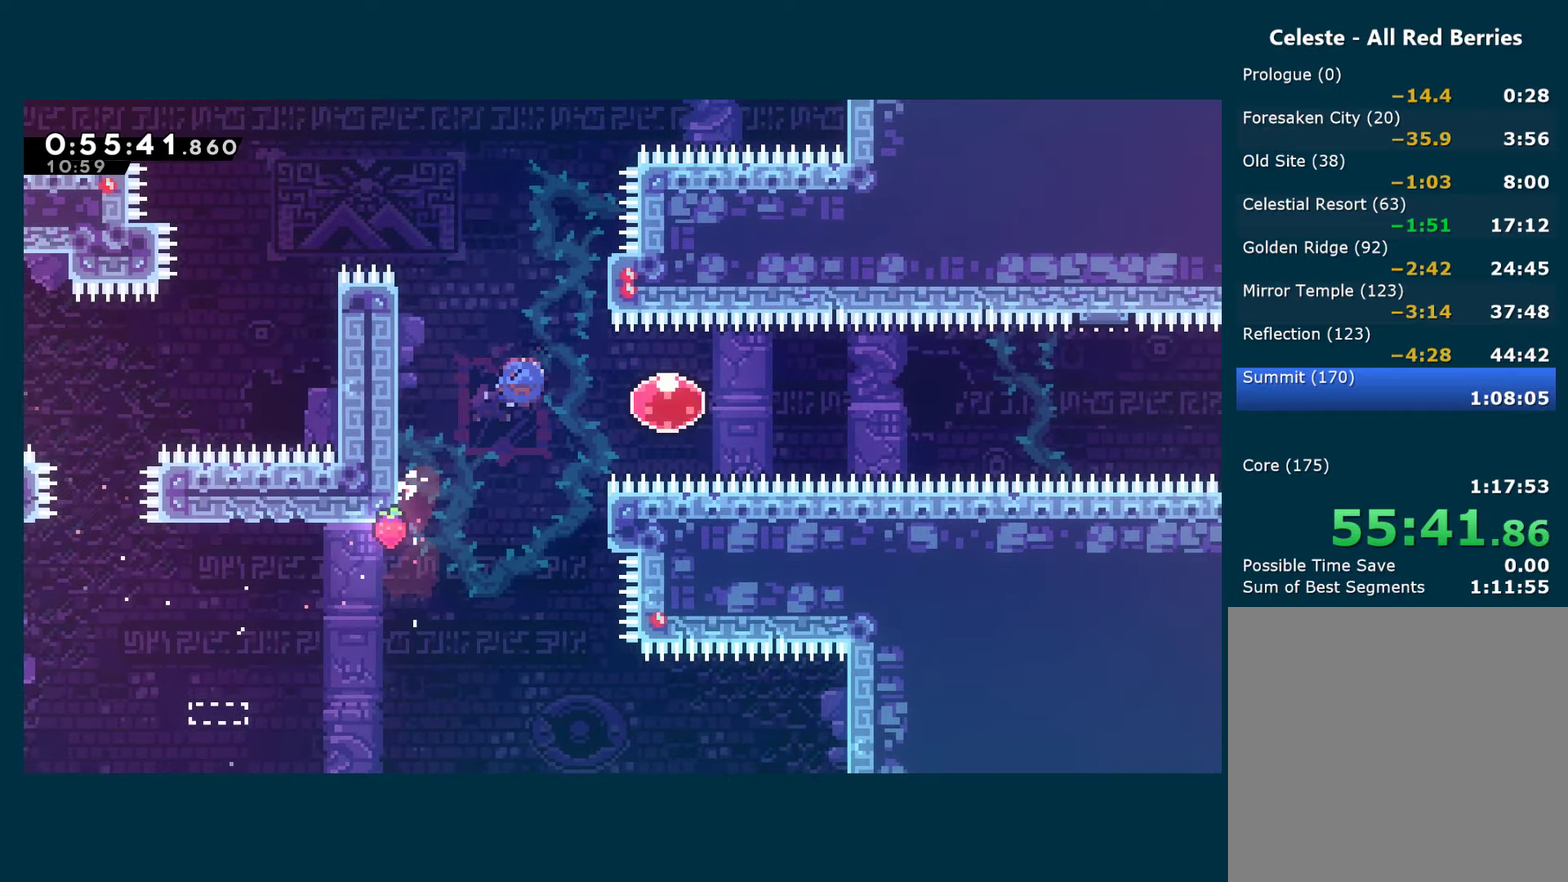
{"buttons": ["DPAD_RIGHT"], "left_stick": "center", "right_stick": "center", "events": [[116, "X", "up"], [233, "X", "down"], [400, "X", "up"]]}
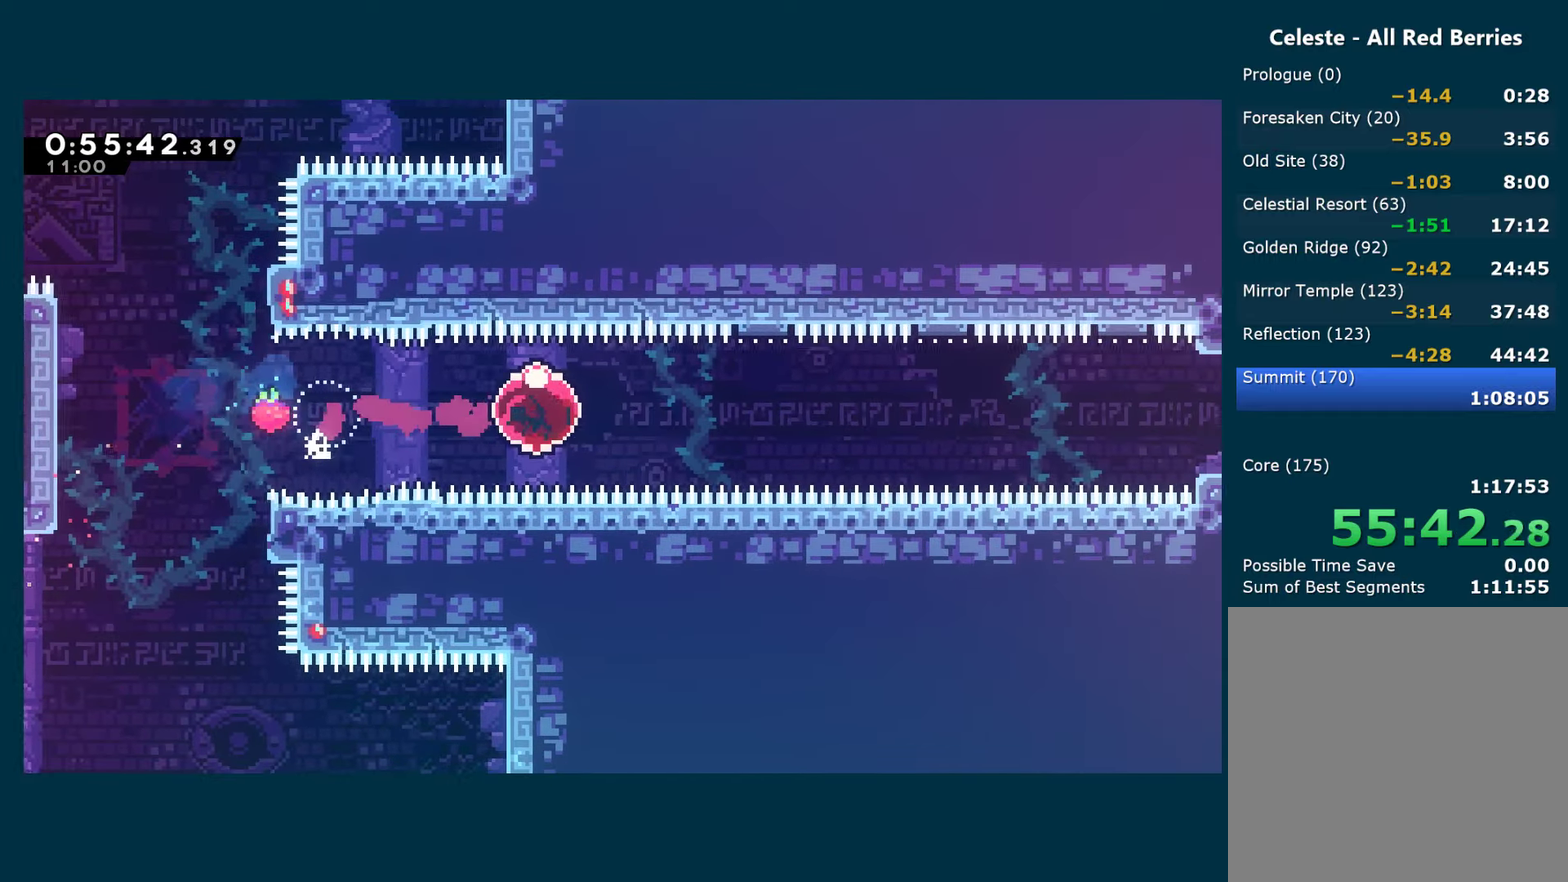
{"buttons": ["DPAD_RIGHT"], "left_stick": "center", "right_stick": "center", "events": []}
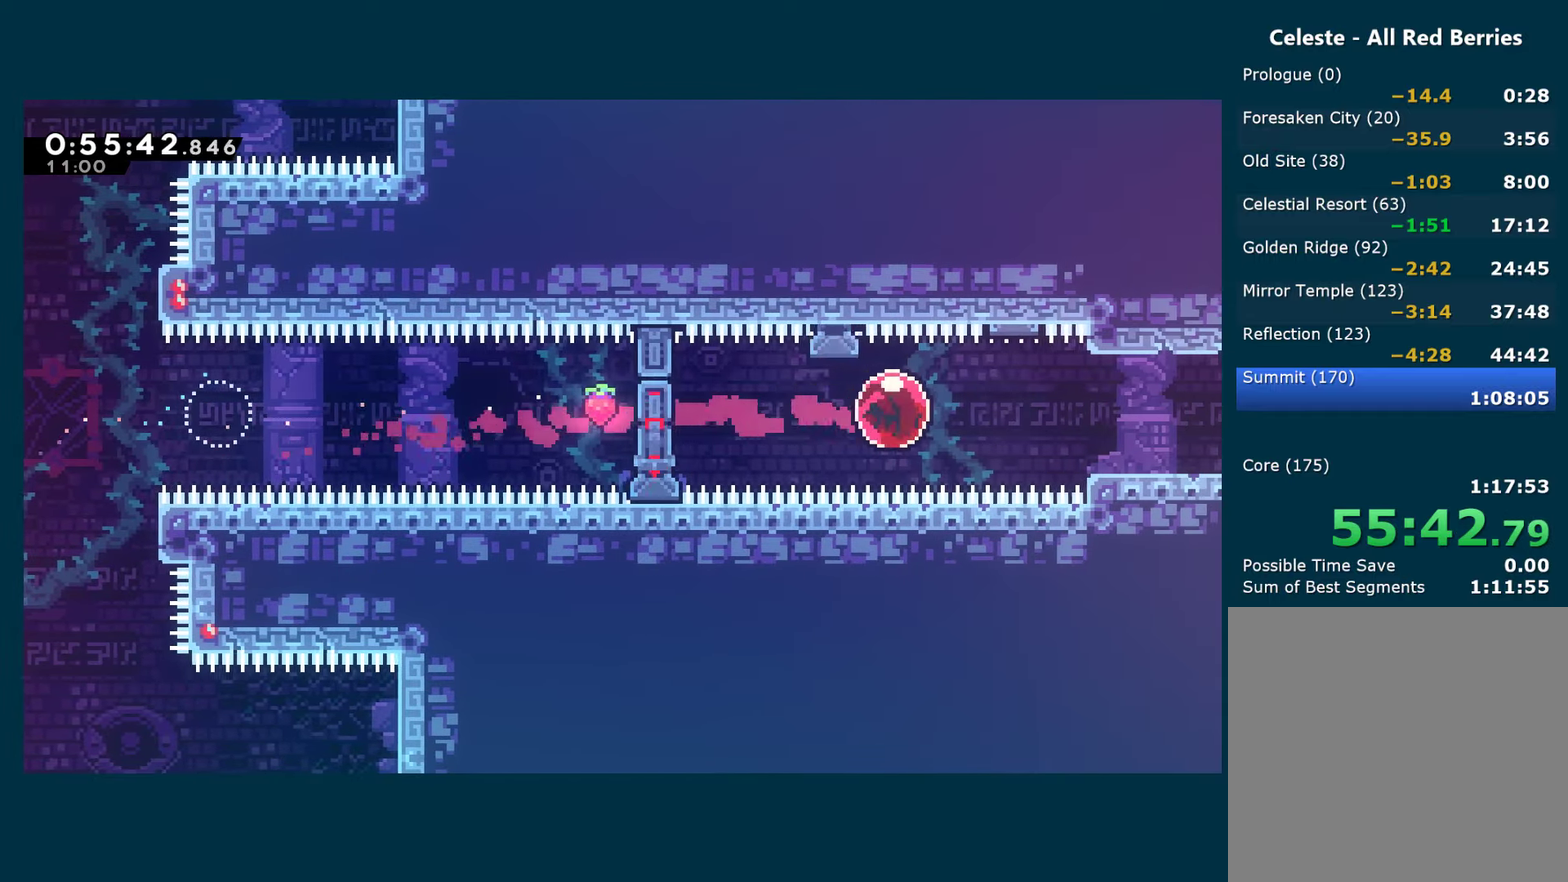
{"buttons": ["DPAD_RIGHT"], "left_stick": "center", "right_stick": "center", "events": []}
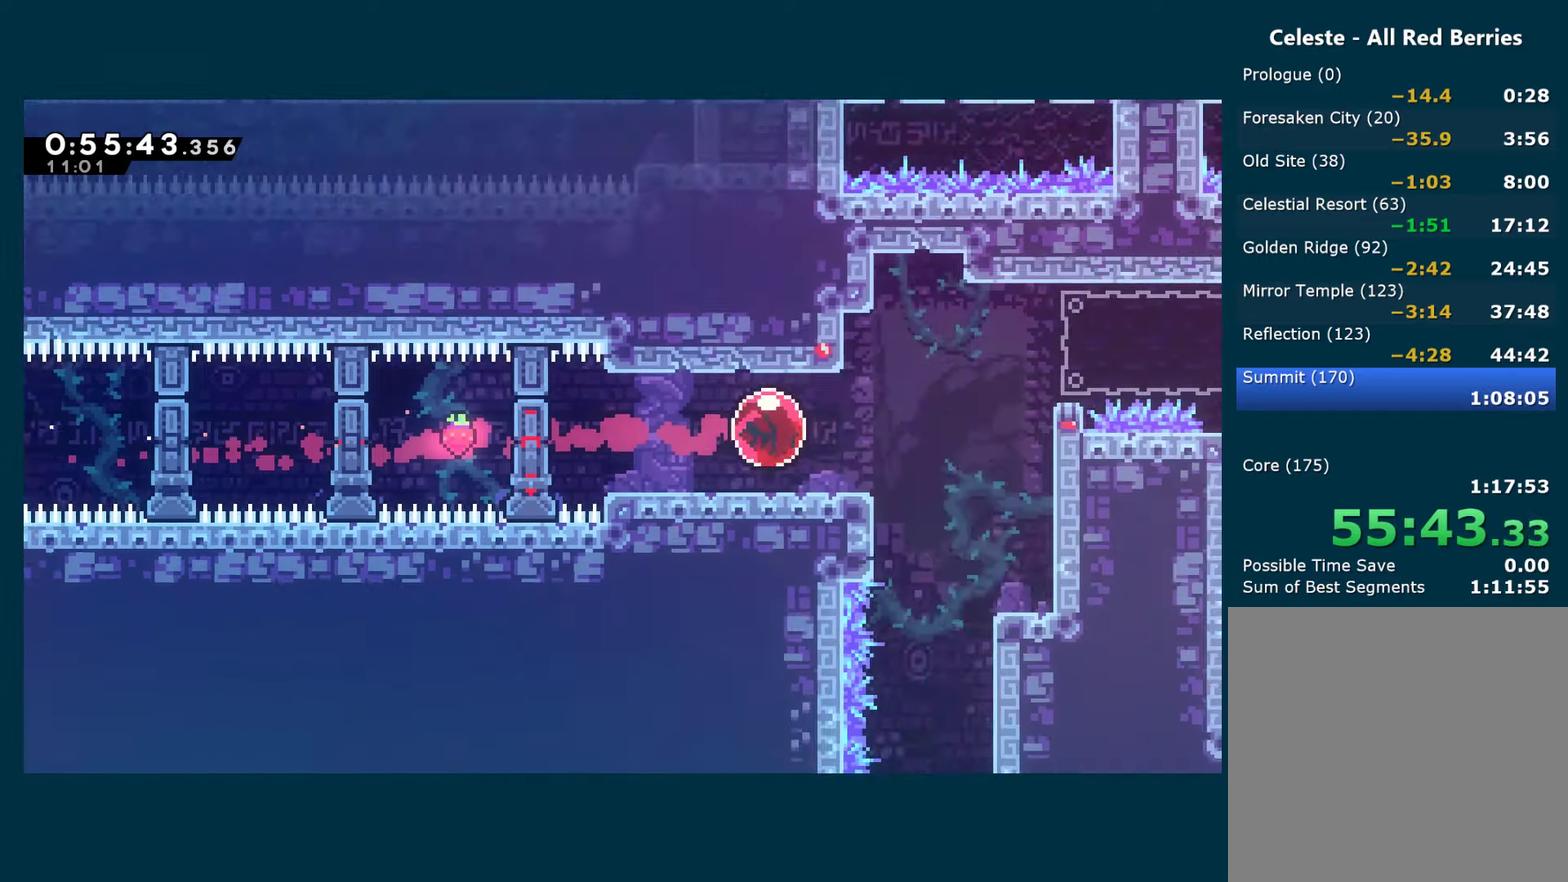
{"buttons": [], "left_stick": "center", "right_stick": "center", "events": [[250, "DPAD_RIGHT", "up"]]}
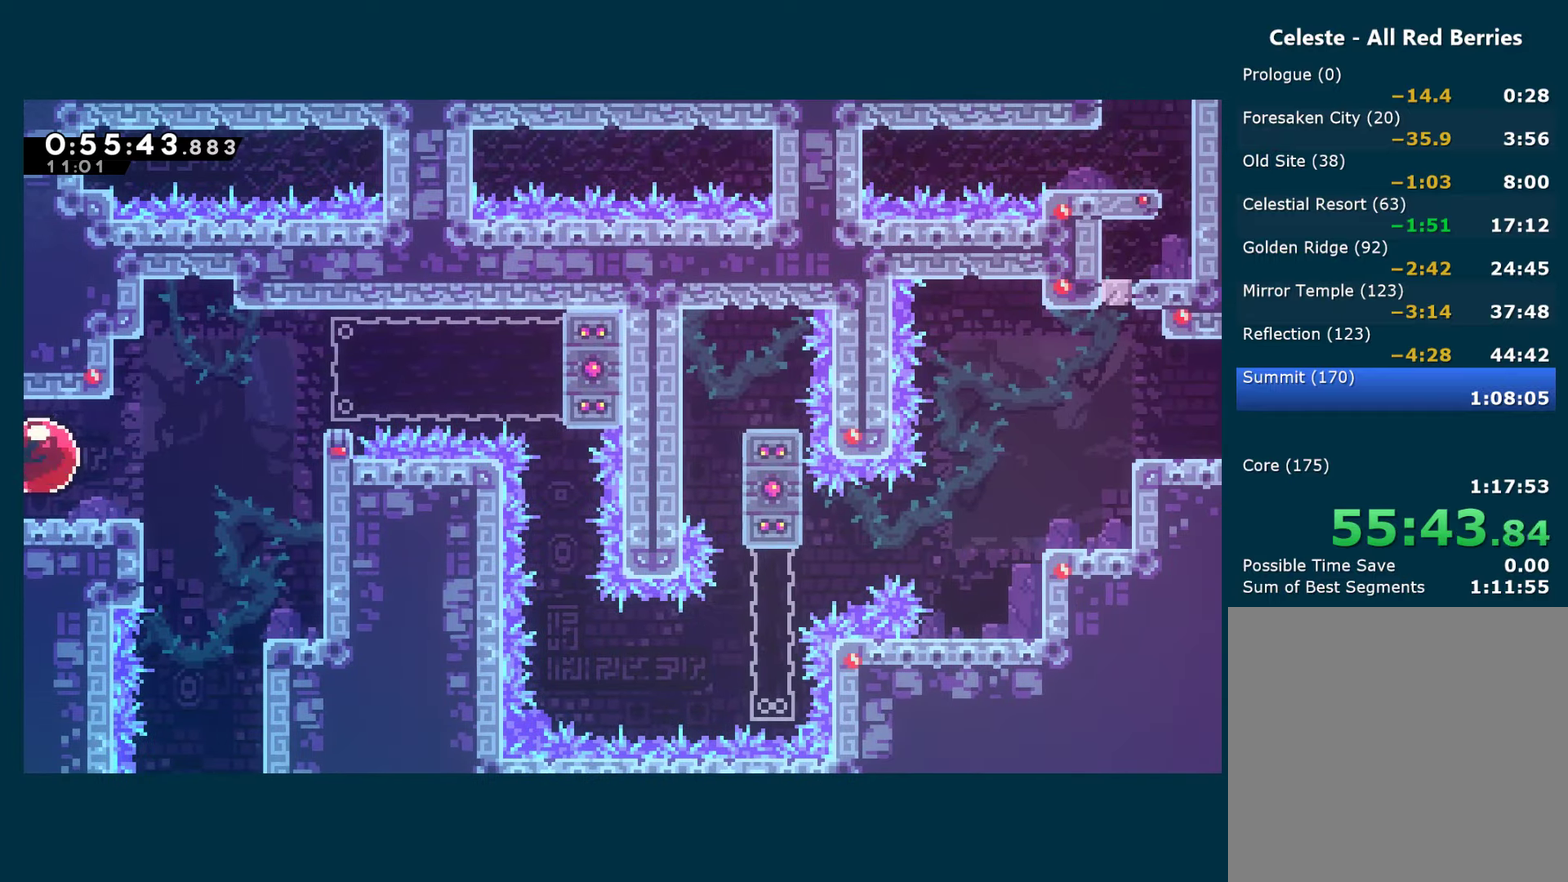
{"buttons": ["DPAD_RIGHT"], "left_stick": "center", "right_stick": "center", "events": [[16, "DPAD_DOWN", "down"], [66, "X", "down"], [216, "X", "up"], [366, "DPAD_DOWN", "up"], [500, "DPAD_RIGHT", "down"]]}
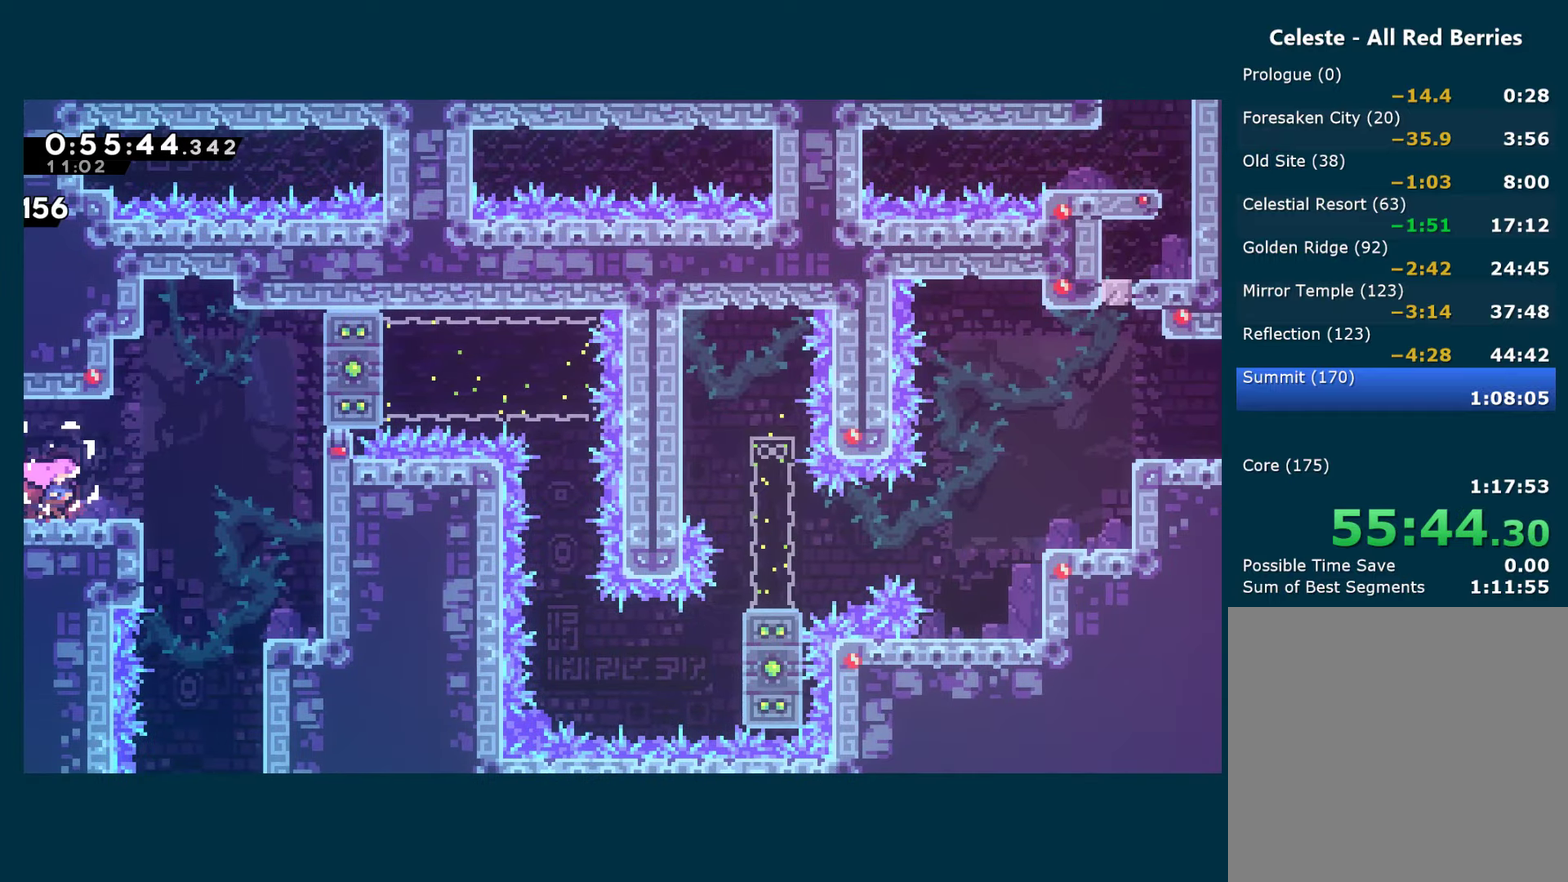
{"buttons": [], "left_stick": "center", "right_stick": "center", "events": [[466, "DPAD_RIGHT", "up"]]}
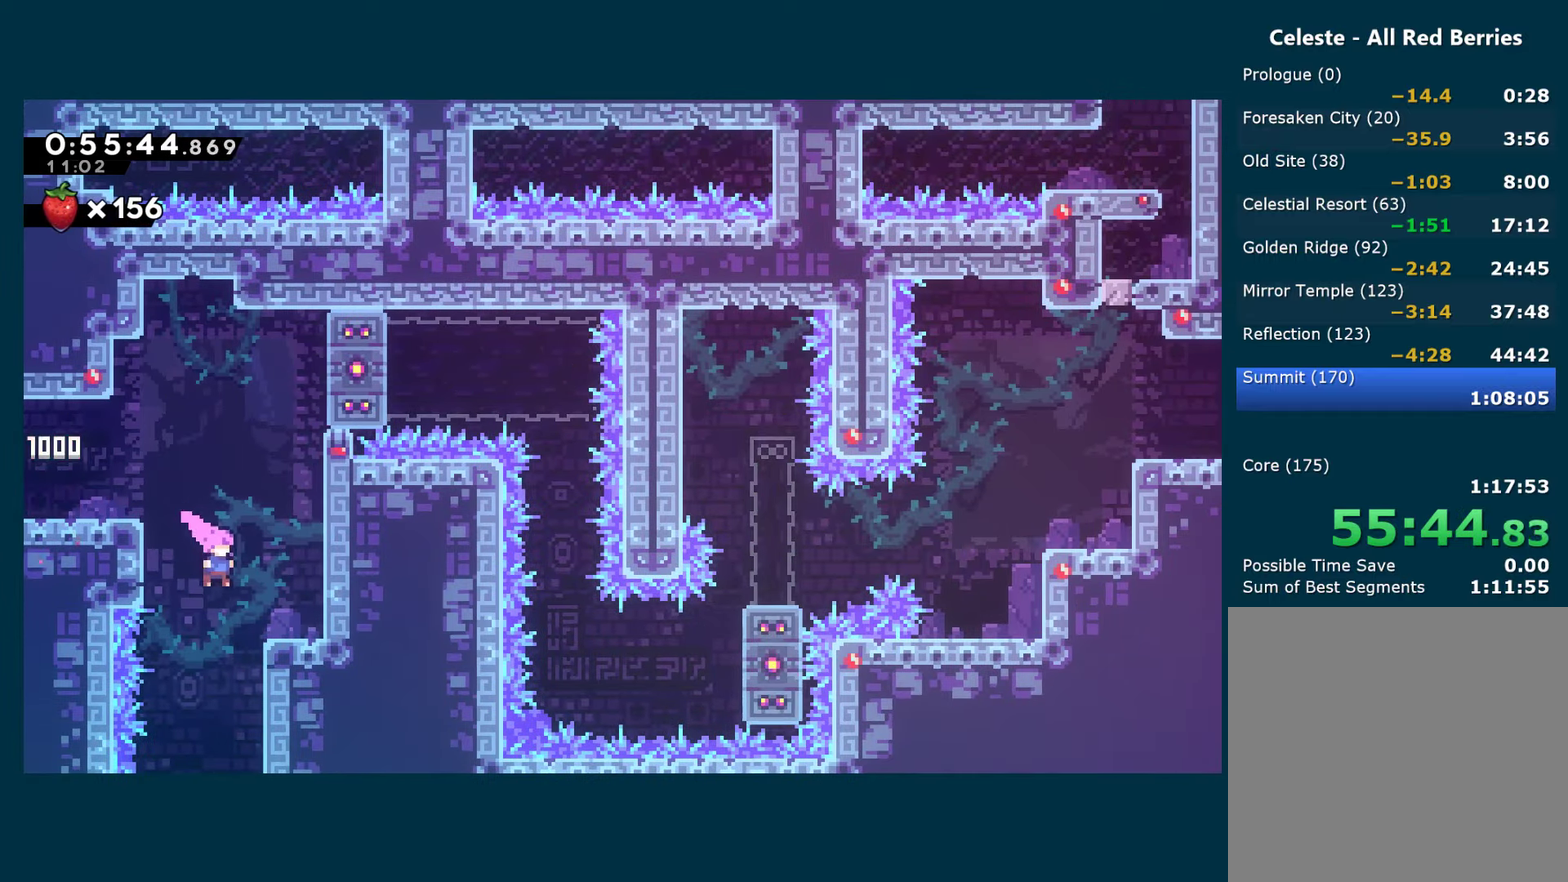
{"buttons": [], "left_stick": "center", "right_stick": "center", "events": []}
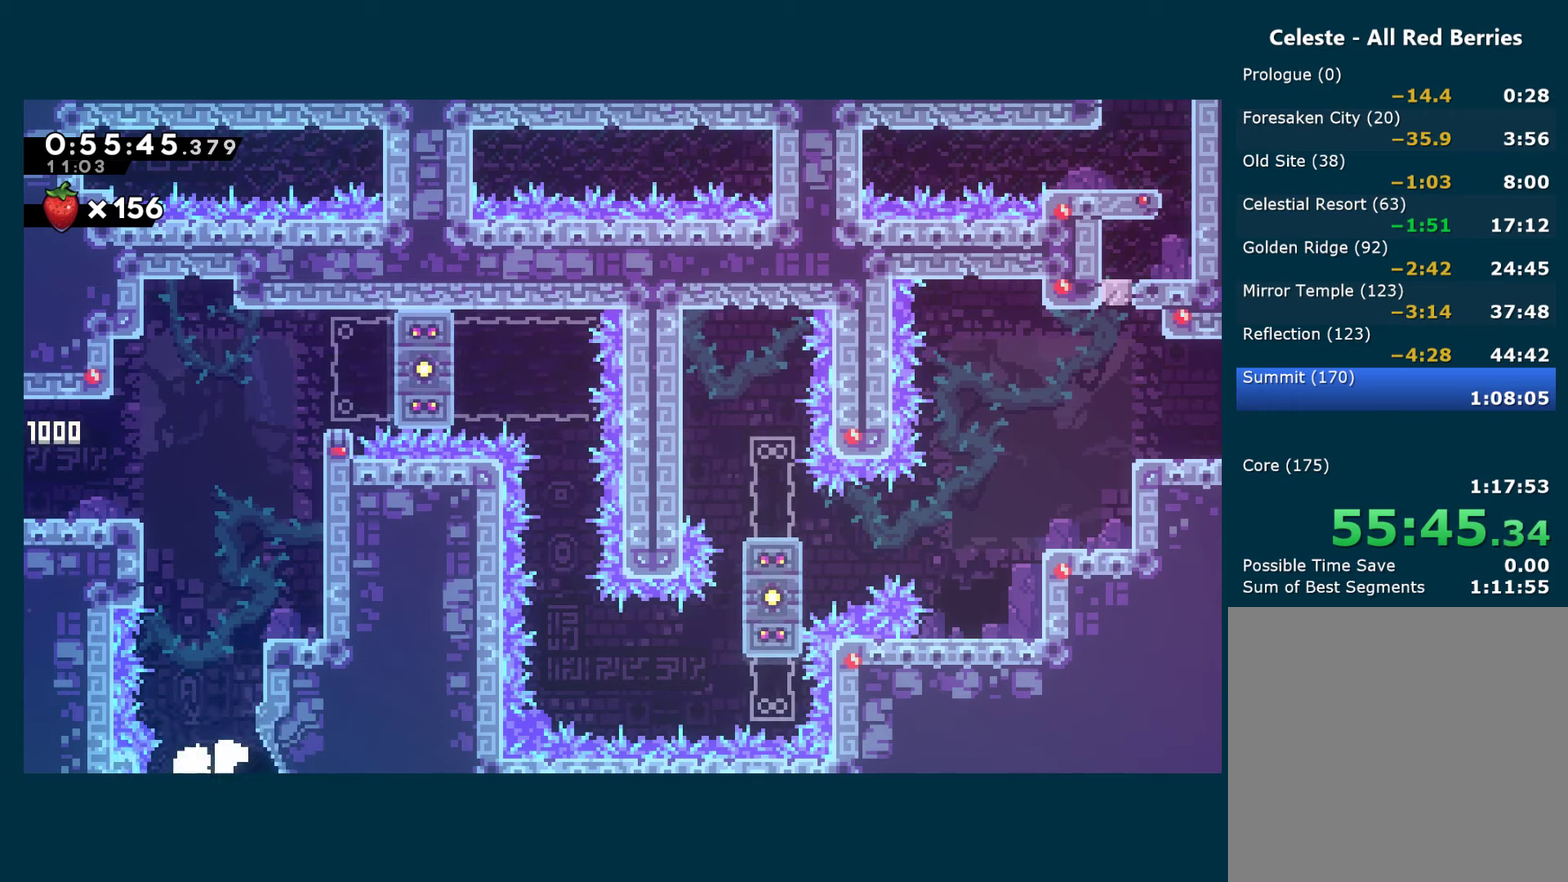
{"buttons": ["A"], "left_stick": "center", "right_stick": "center", "events": [[317, "A", "down"], [433, "A", "up"], [483, "A", "down"]]}
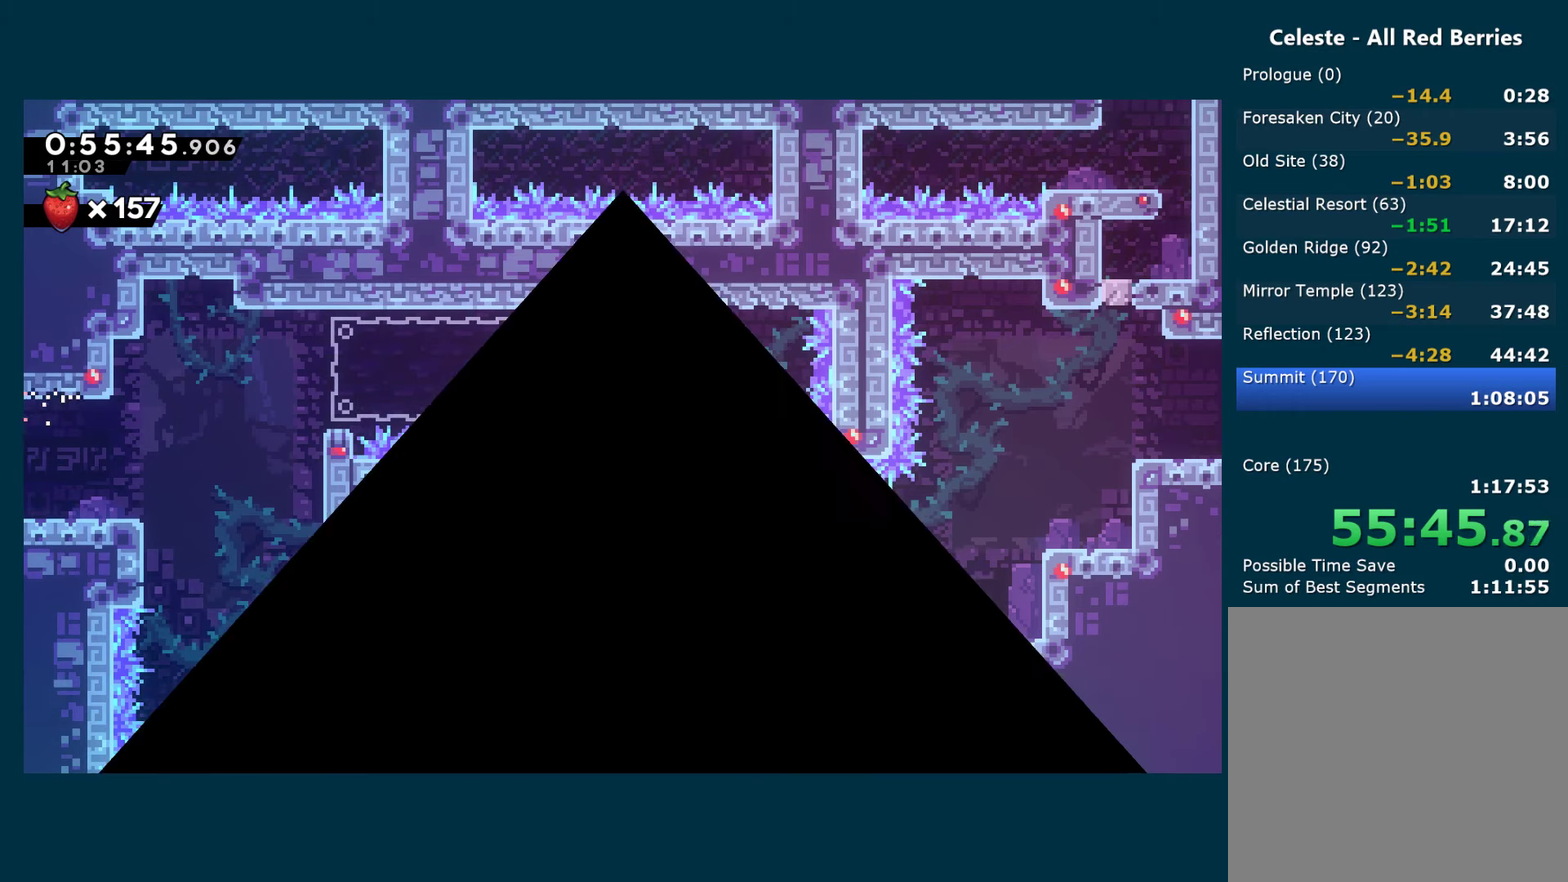
{"buttons": ["DPAD_RIGHT"], "left_stick": "center", "right_stick": "center", "events": [[50, "DPAD_RIGHT", "down"], [283, "A", "up"], [350, "A", "down"], [467, "A", "up"]]}
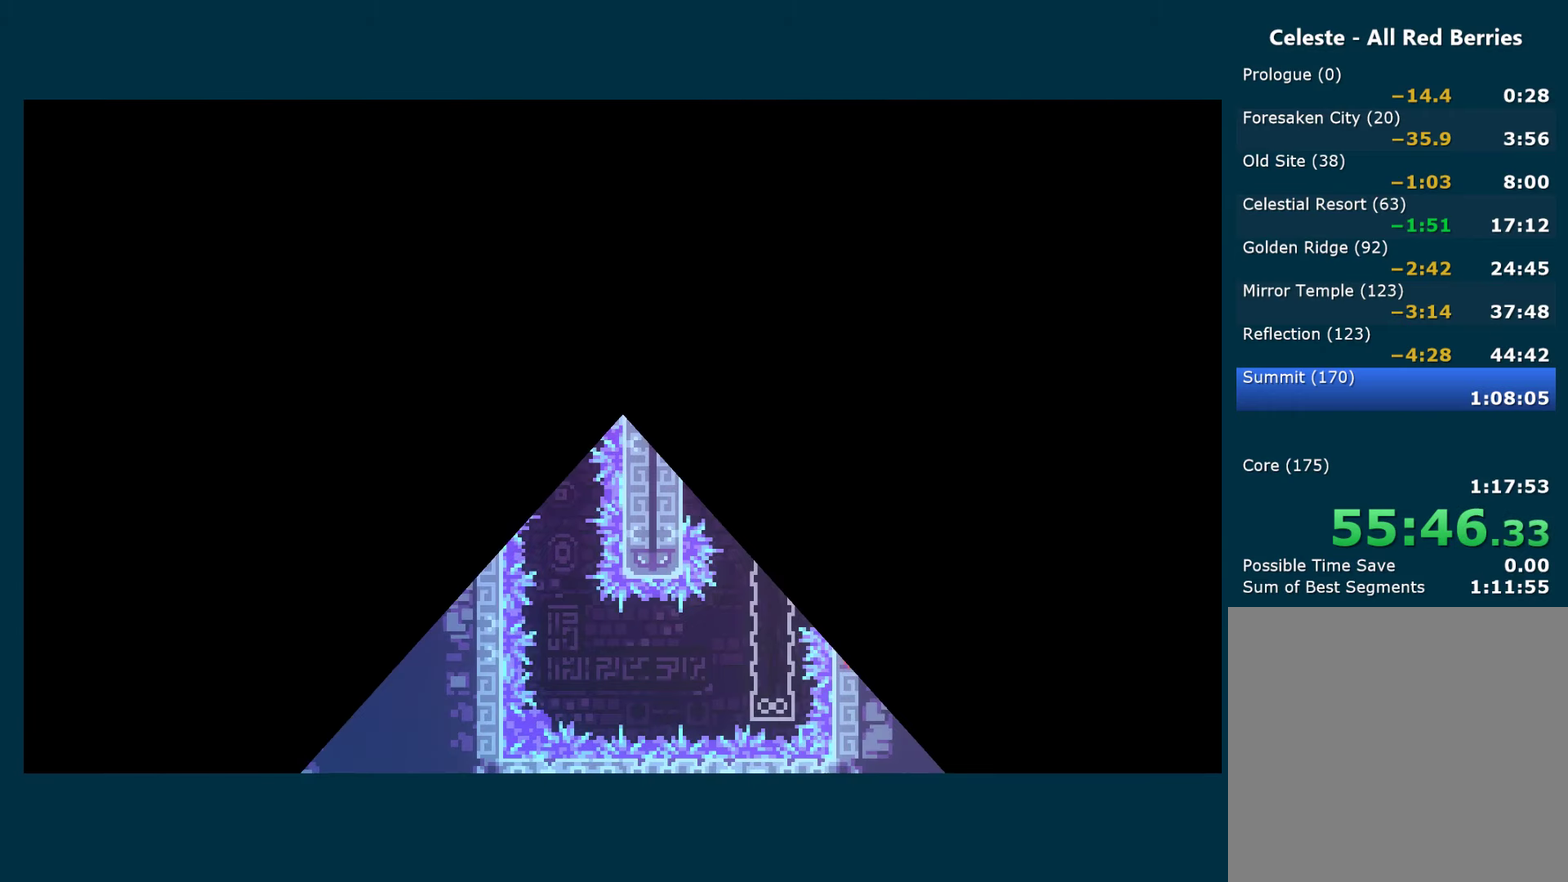
{"buttons": ["DPAD_RIGHT"], "left_stick": "center", "right_stick": "center", "events": [[17, "A", "down"], [133, "A", "up"]]}
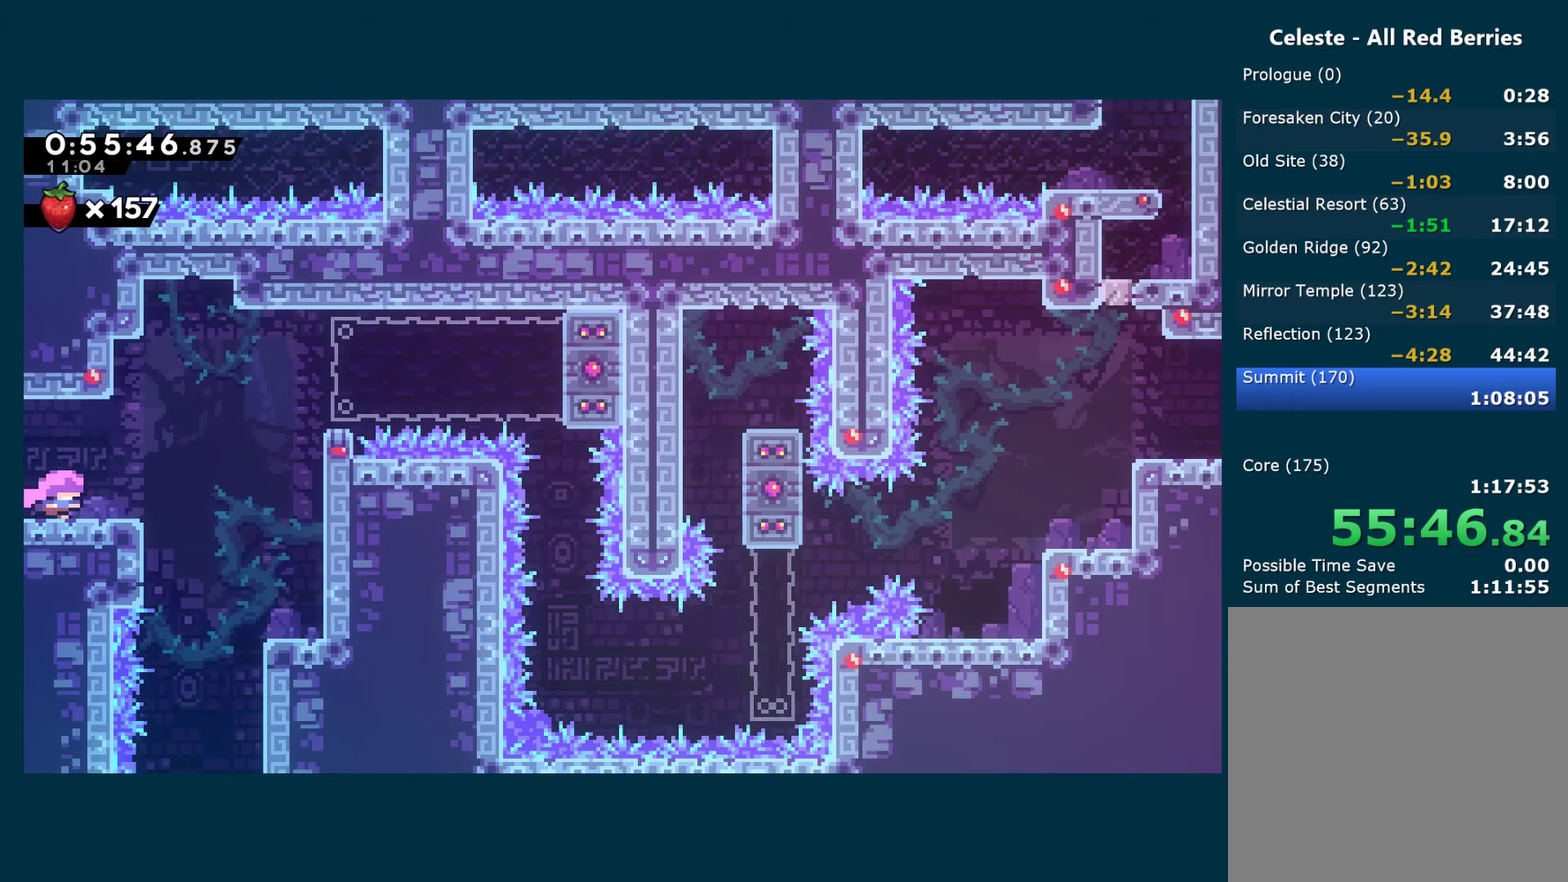
{"buttons": ["A", "DPAD_RIGHT"], "left_stick": "center", "right_stick": "center", "events": [[233, "A", "down"]]}
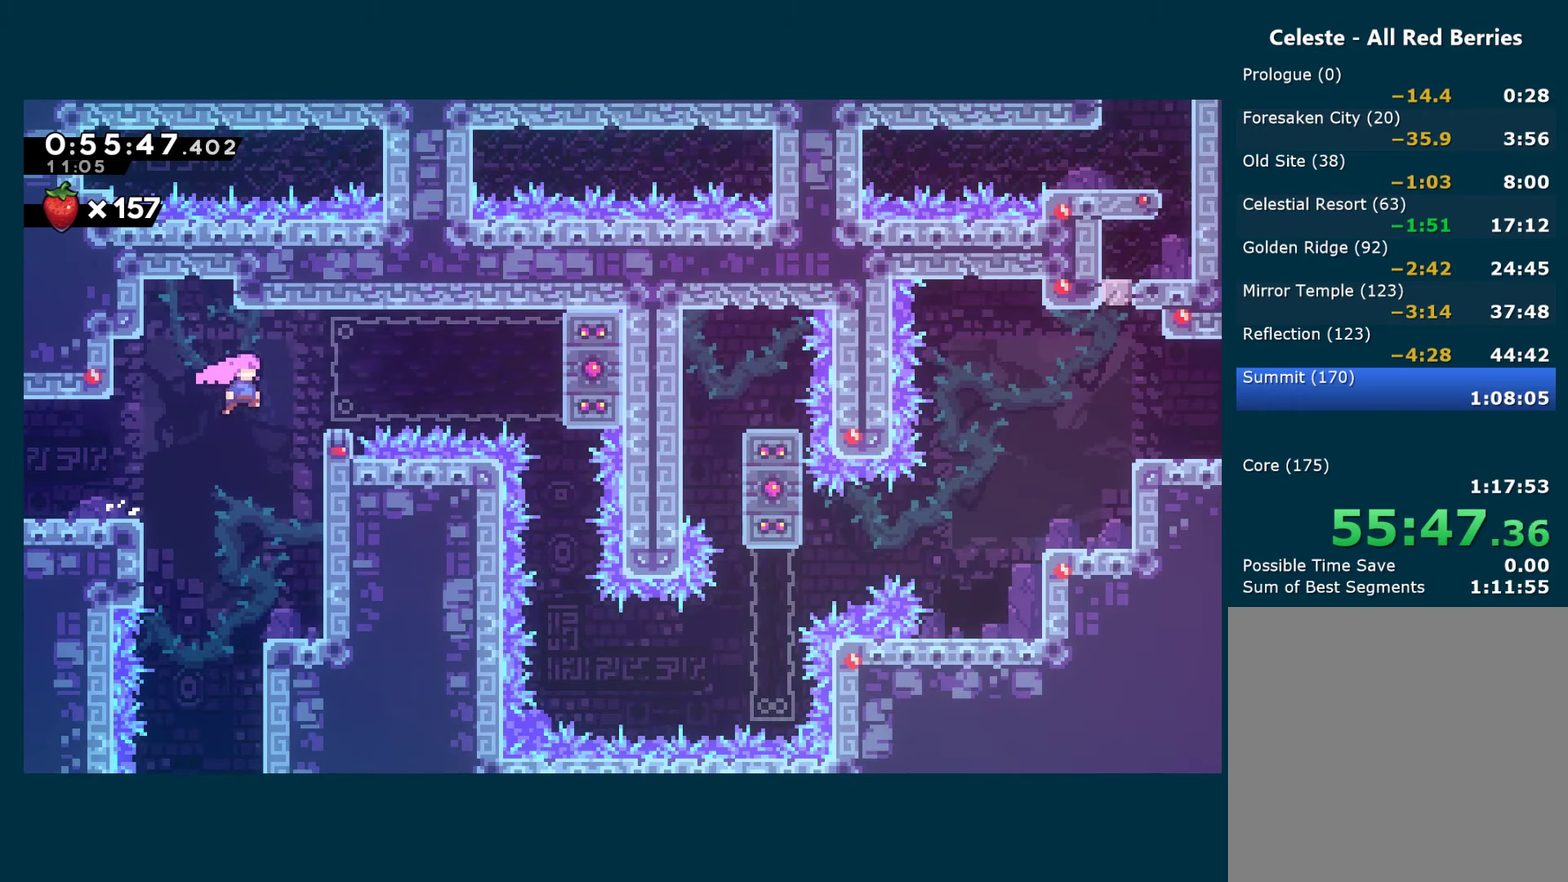
{"buttons": [], "left_stick": "center", "right_stick": "center", "events": [[83, "R1", "down"], [100, "A", "up"], [250, "A", "down"], [367, "A", "up"], [367, "DPAD_RIGHT", "up"], [367, "R1", "up"]]}
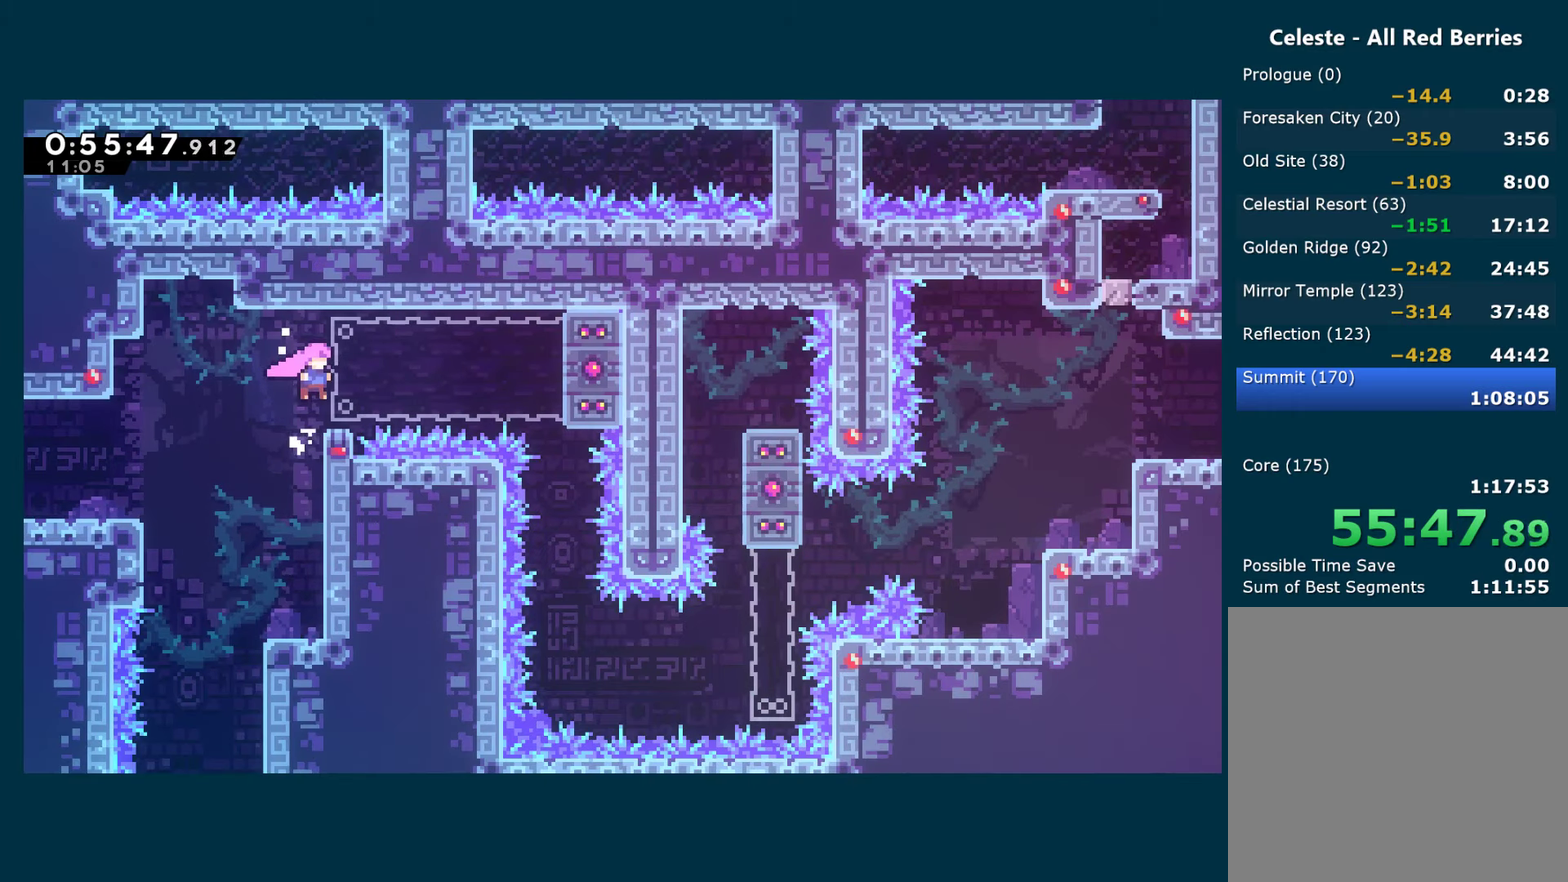
{"buttons": ["A", "DPAD_RIGHT"], "left_stick": "center", "right_stick": "center", "events": [[33, "DPAD_RIGHT", "down"], [317, "A", "down"]]}
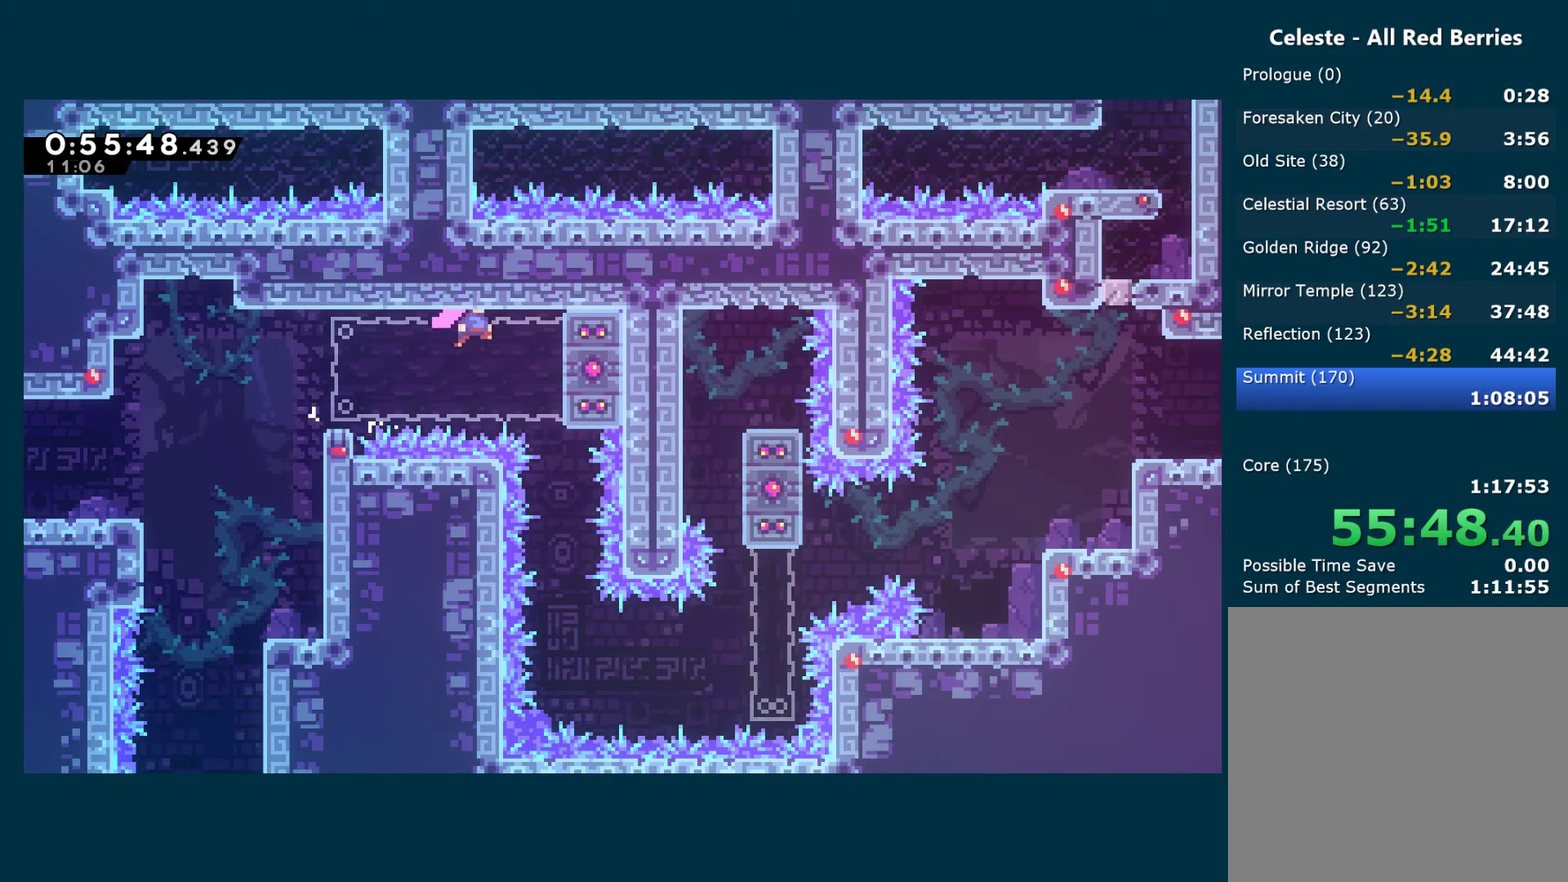
{"buttons": [], "left_stick": "center", "right_stick": "center", "events": [[183, "R1", "down"], [233, "A", "up"], [250, "DPAD_RIGHT", "up"], [317, "R1", "up"]]}
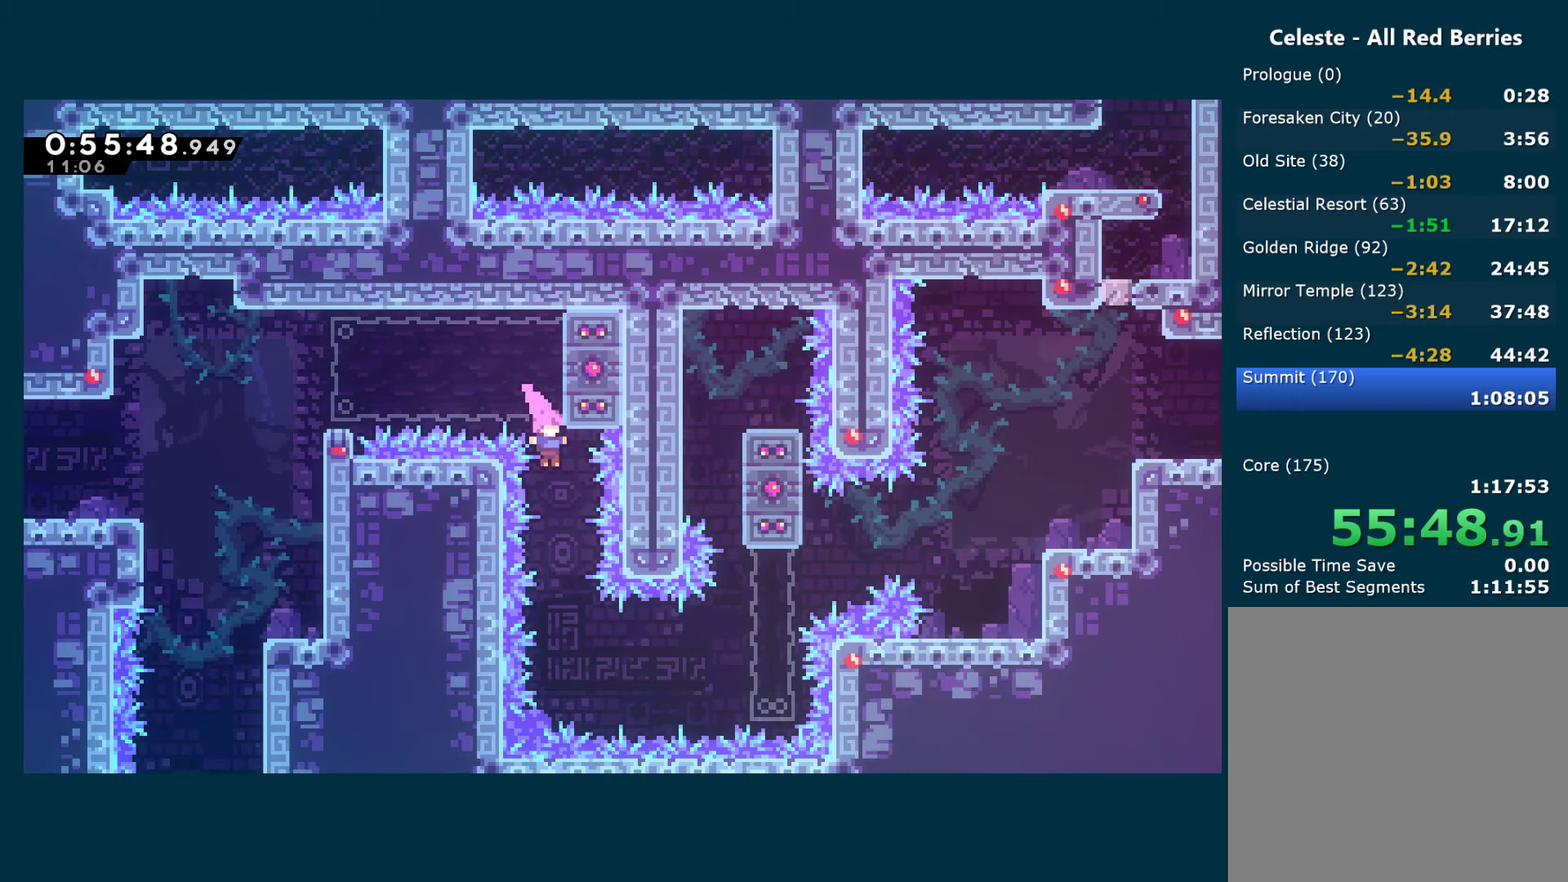
{"buttons": ["X", "DPAD_RIGHT"], "left_stick": "center", "right_stick": "center", "events": [[250, "DPAD_RIGHT", "down"], [367, "X", "down"]]}
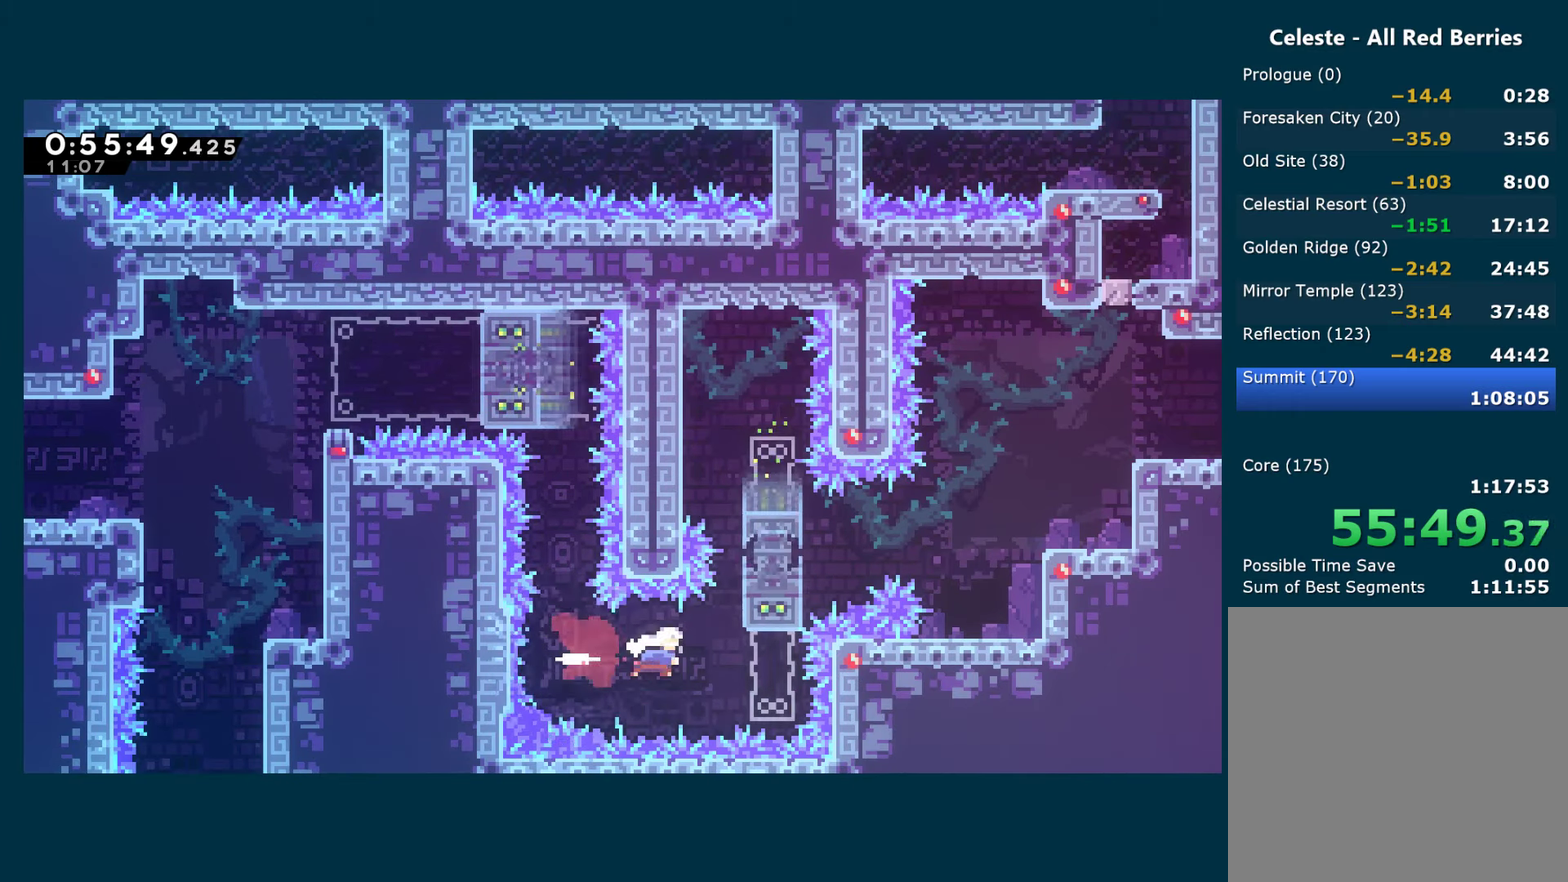
{"buttons": ["DPAD_RIGHT"], "left_stick": "center", "right_stick": "center", "events": [[17, "X", "up"], [33, "R1", "down"], [133, "A", "down"], [300, "A", "up"], [300, "R1", "up"], [350, "DPAD_RIGHT", "up"], [450, "DPAD_RIGHT", "down"]]}
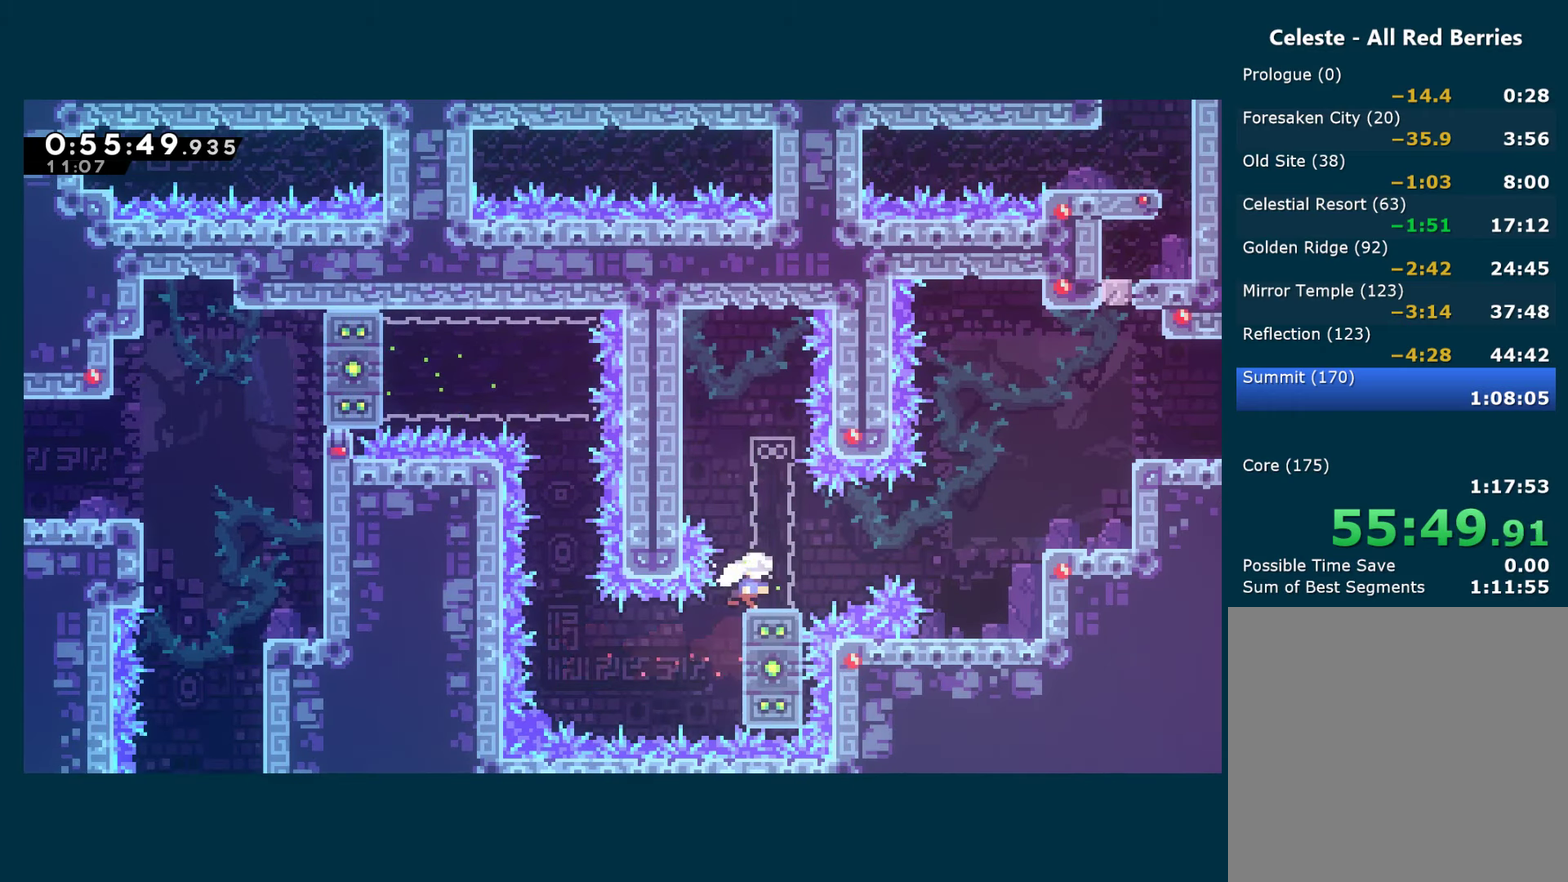
{"buttons": ["A", "R1", "DPAD_RIGHT"], "left_stick": "center", "right_stick": "center", "events": [[17, "X", "down"], [33, "A", "down"], [200, "A", "up"], [200, "X", "up"], [367, "R1", "down"], [450, "A", "down"]]}
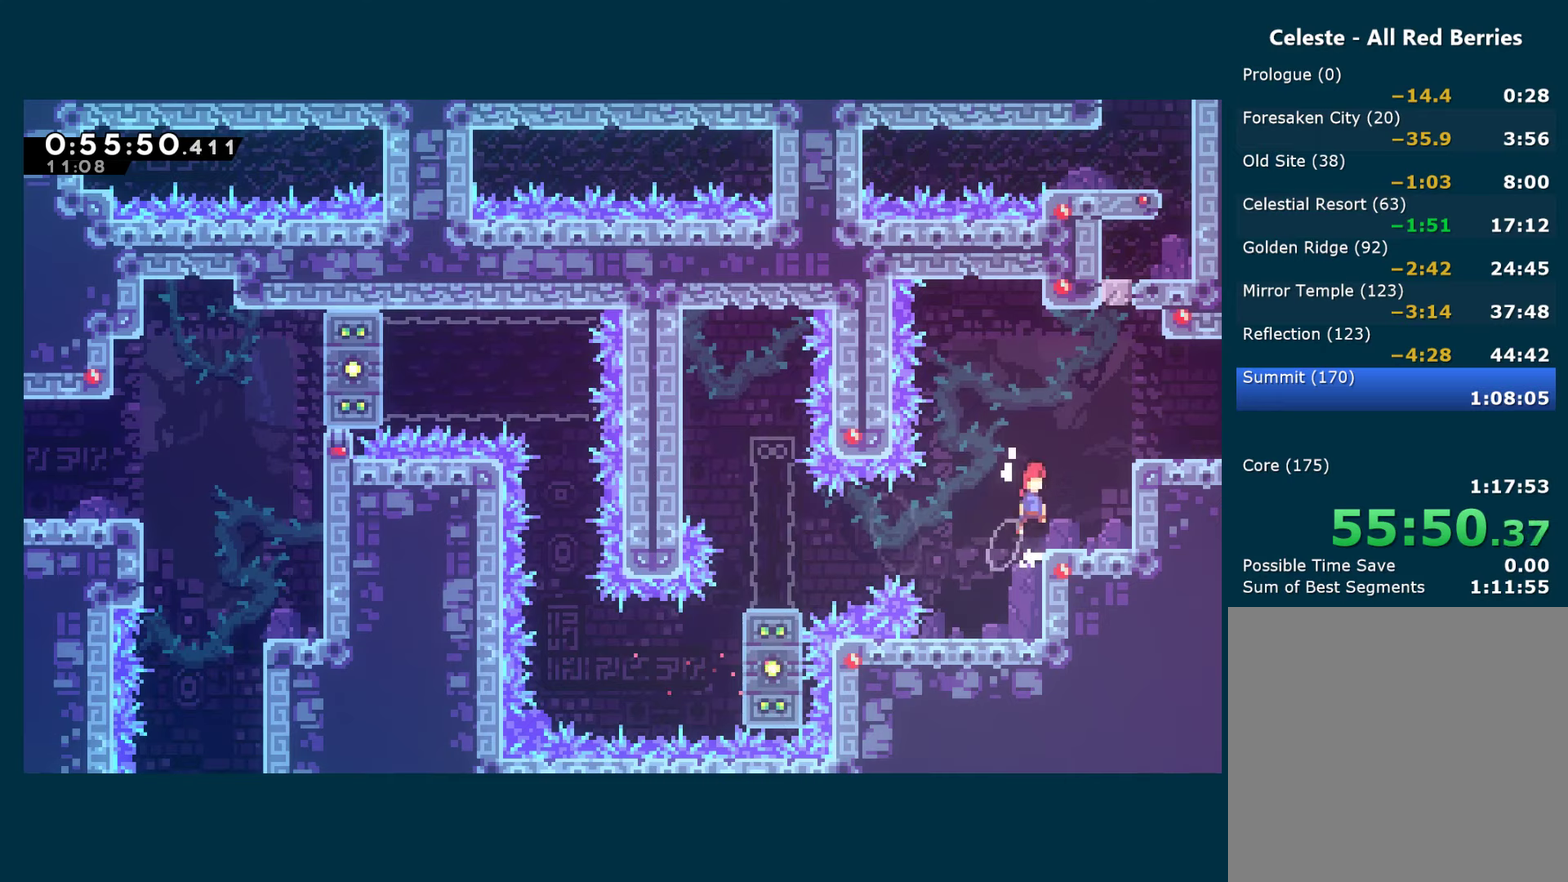
{"buttons": ["DPAD_RIGHT"], "left_stick": "center", "right_stick": "center", "events": [[200, "A", "up"], [284, "A", "down"], [450, "A", "up"], [450, "R1", "up"]]}
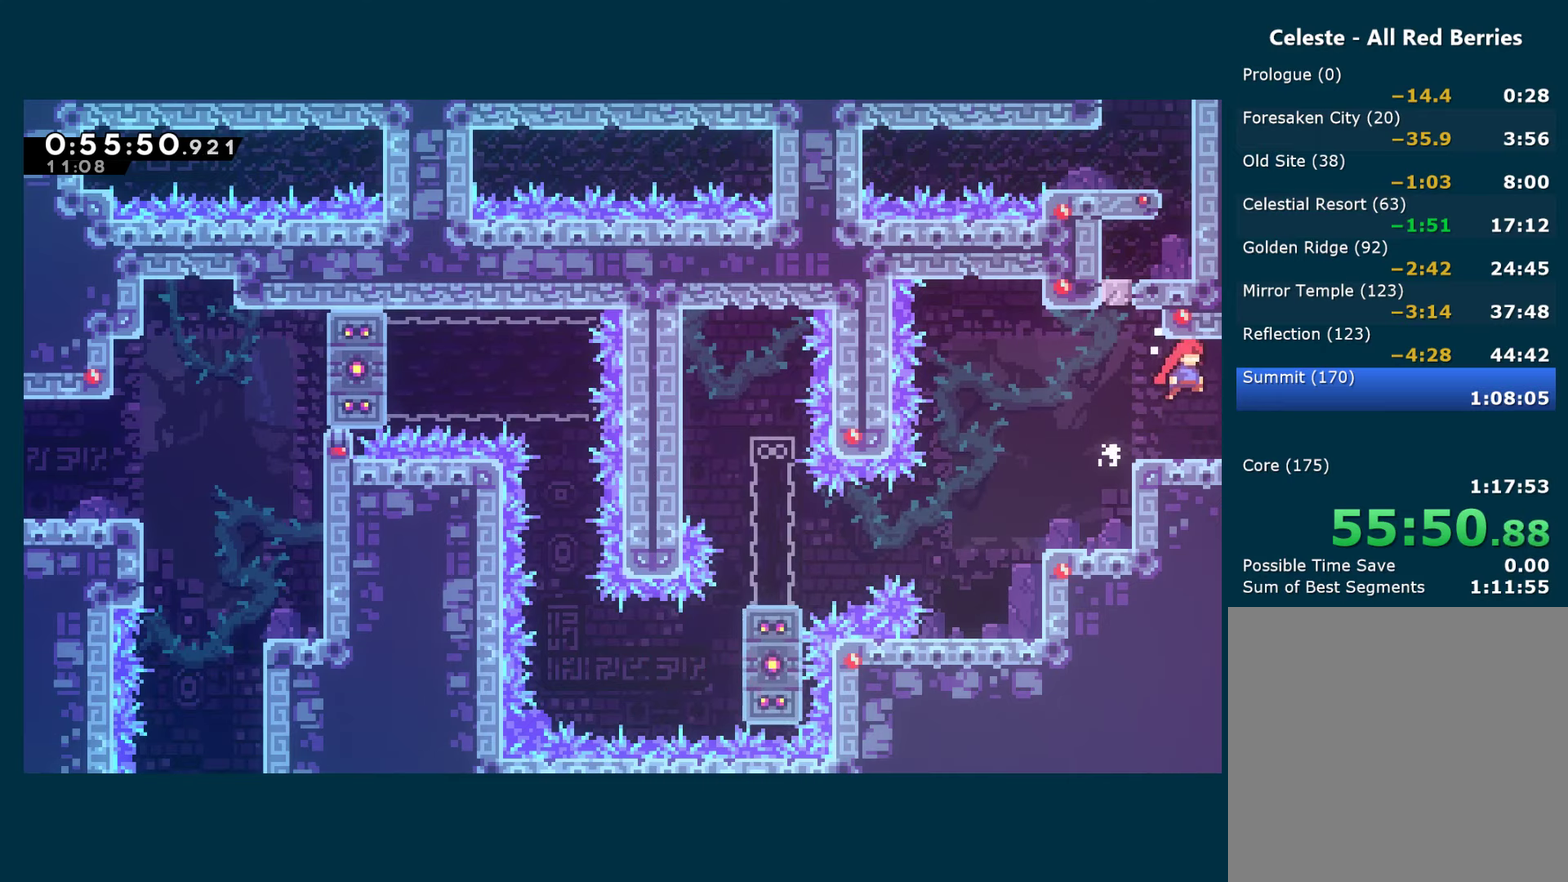
{"buttons": ["DPAD_RIGHT"], "left_stick": "center", "right_stick": "center", "events": []}
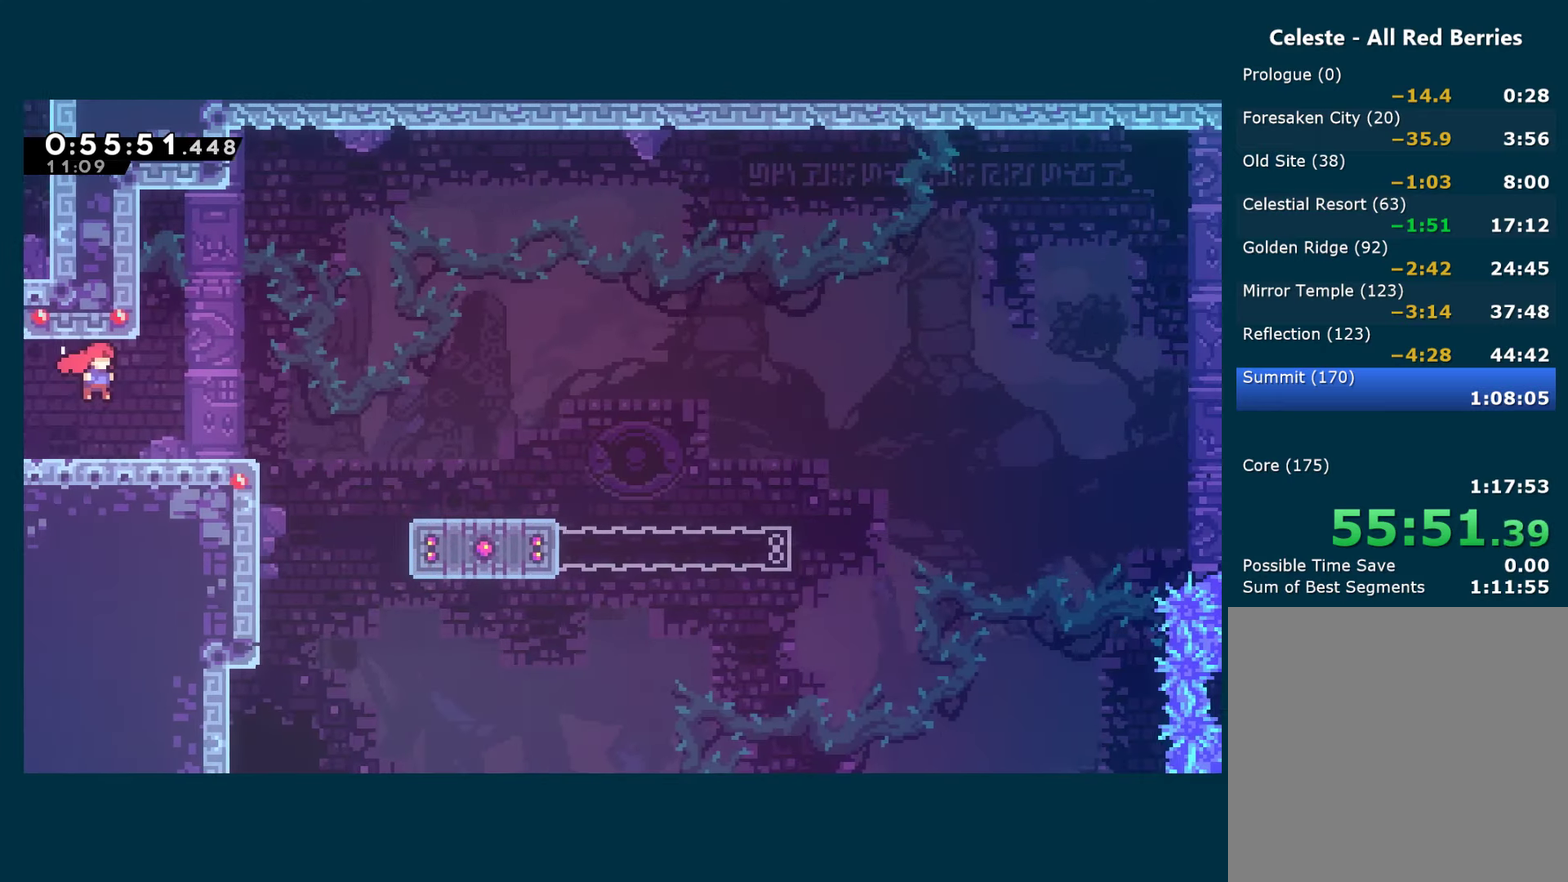
{"buttons": ["DPAD_RIGHT"], "left_stick": "center", "right_stick": "center", "events": []}
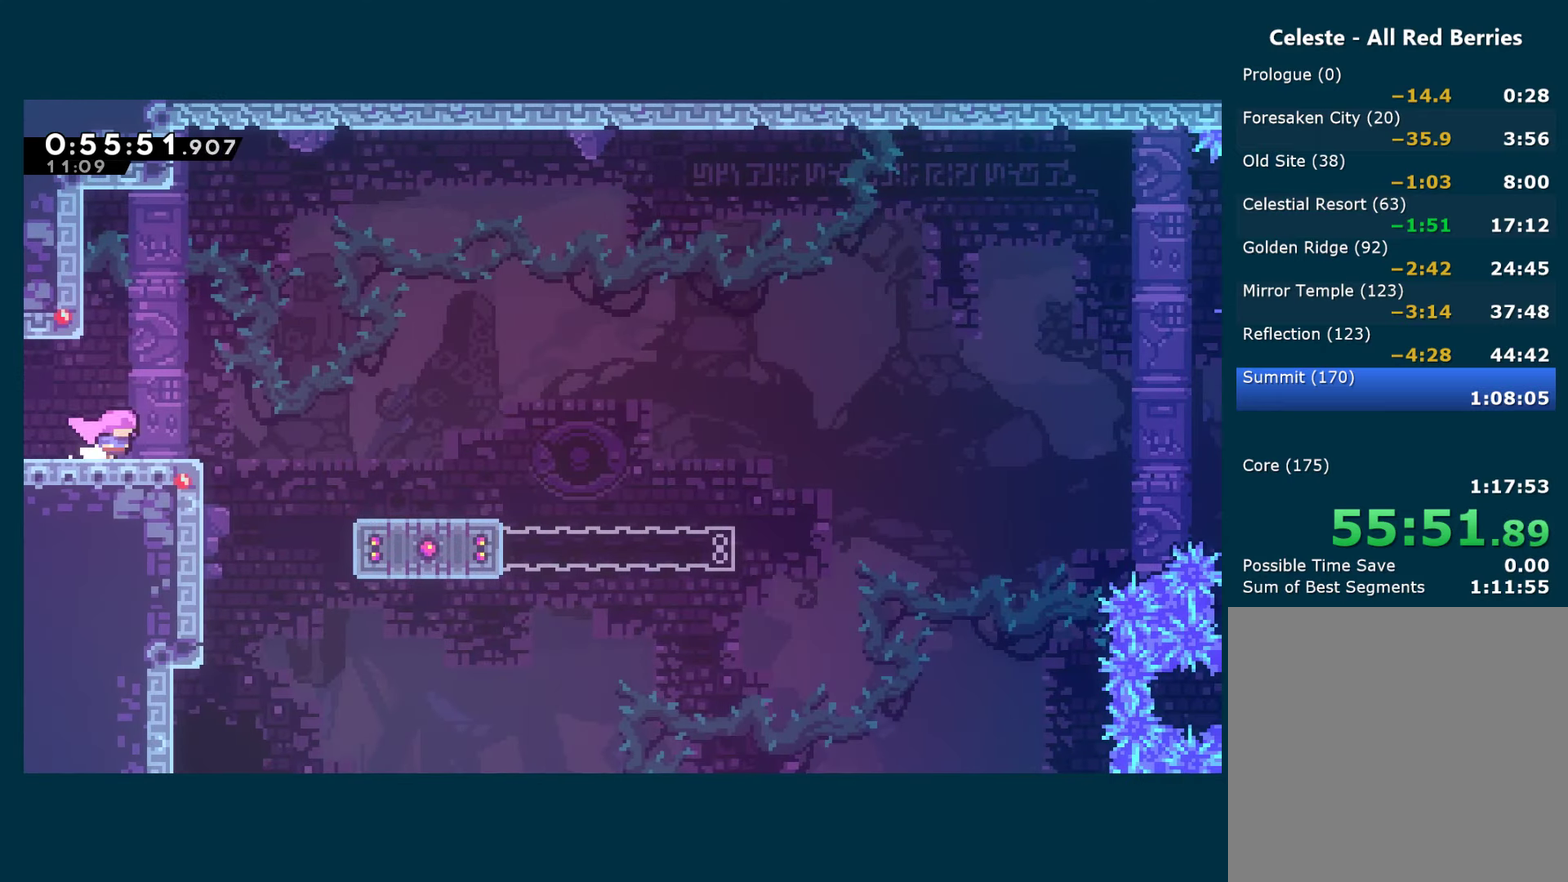
{"buttons": ["DPAD_RIGHT"], "left_stick": "center", "right_stick": "center", "events": [[284, "A", "down"], [417, "A", "up"]]}
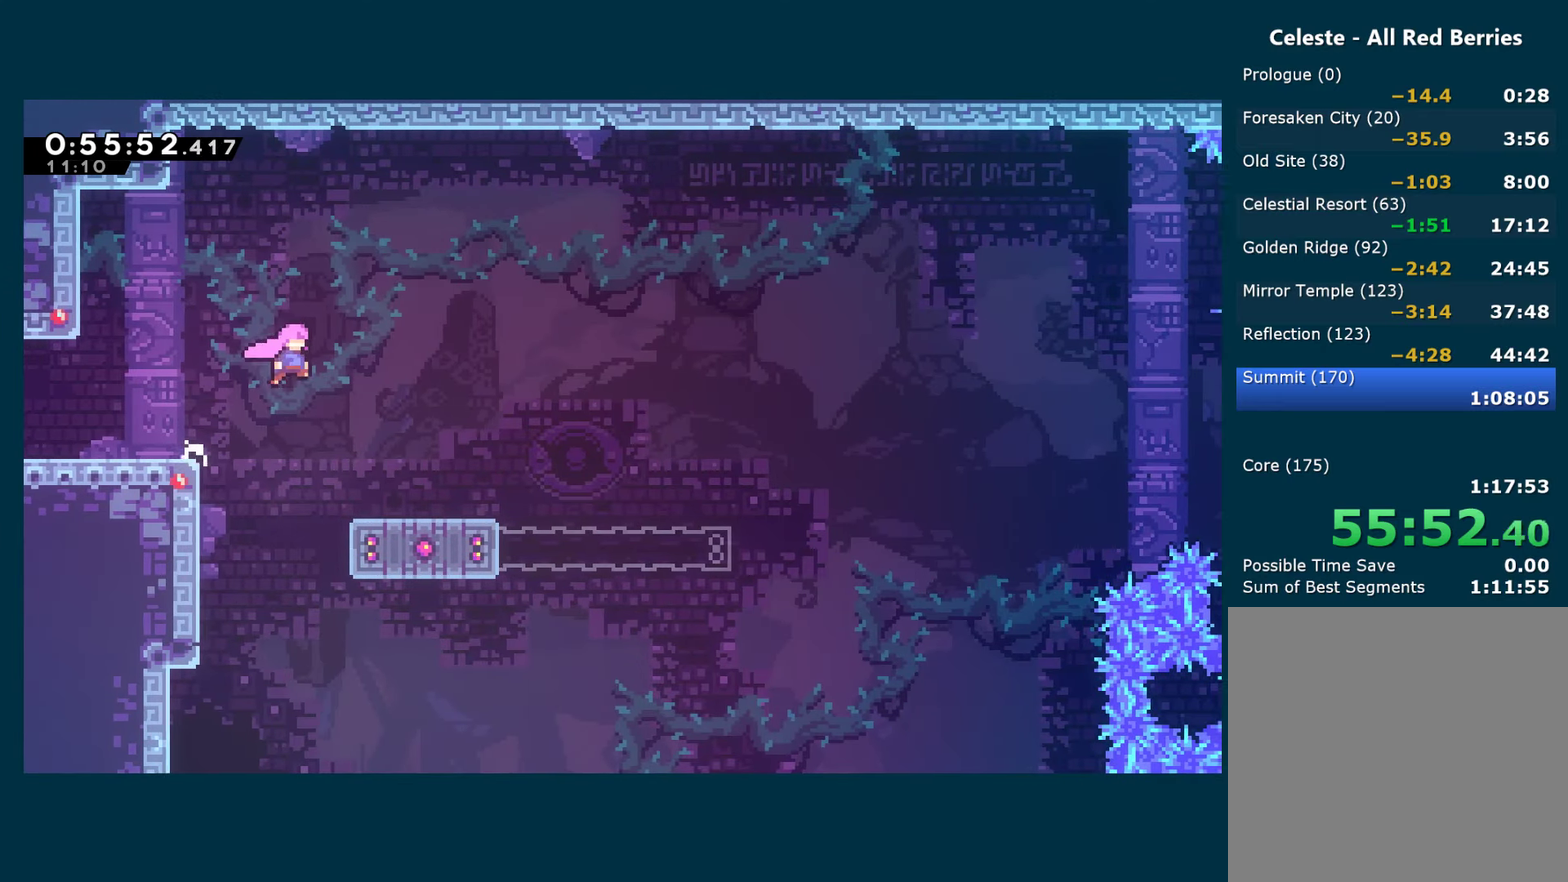
{"buttons": ["A", "X", "DPAD_RIGHT"], "left_stick": "center", "right_stick": "center", "events": [[217, "DPAD_DOWN", "down"], [234, "X", "down"], [350, "DPAD_DOWN", "up"], [450, "A", "down"]]}
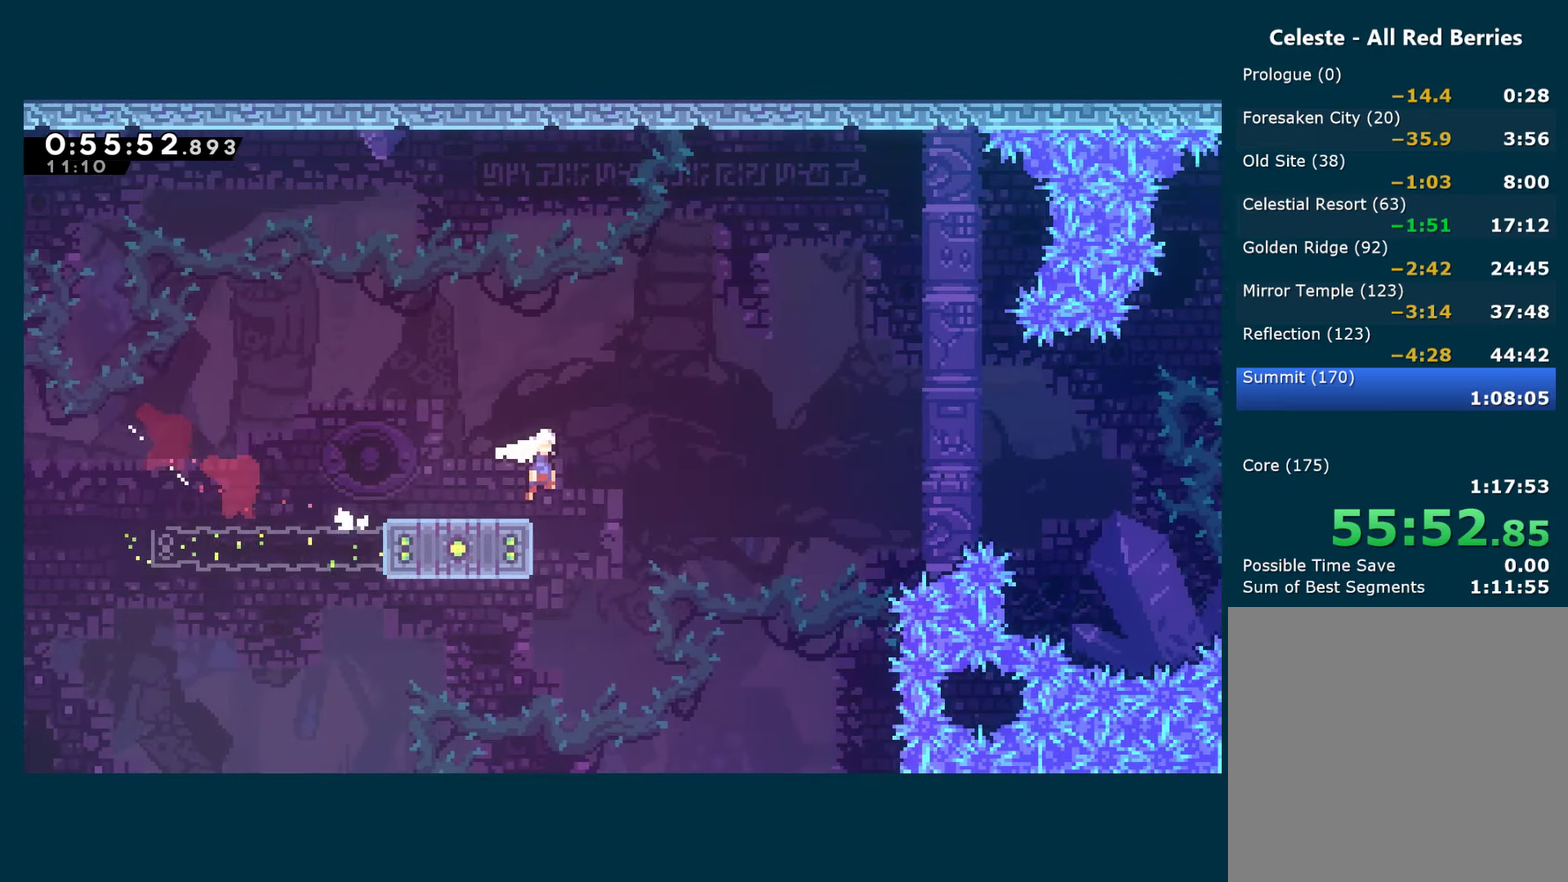
{"buttons": ["A", "R1", "DPAD_RIGHT"], "left_stick": "center", "right_stick": "center", "events": [[334, "X", "up"], [367, "A", "up"], [367, "R1", "down"], [417, "A", "down"]]}
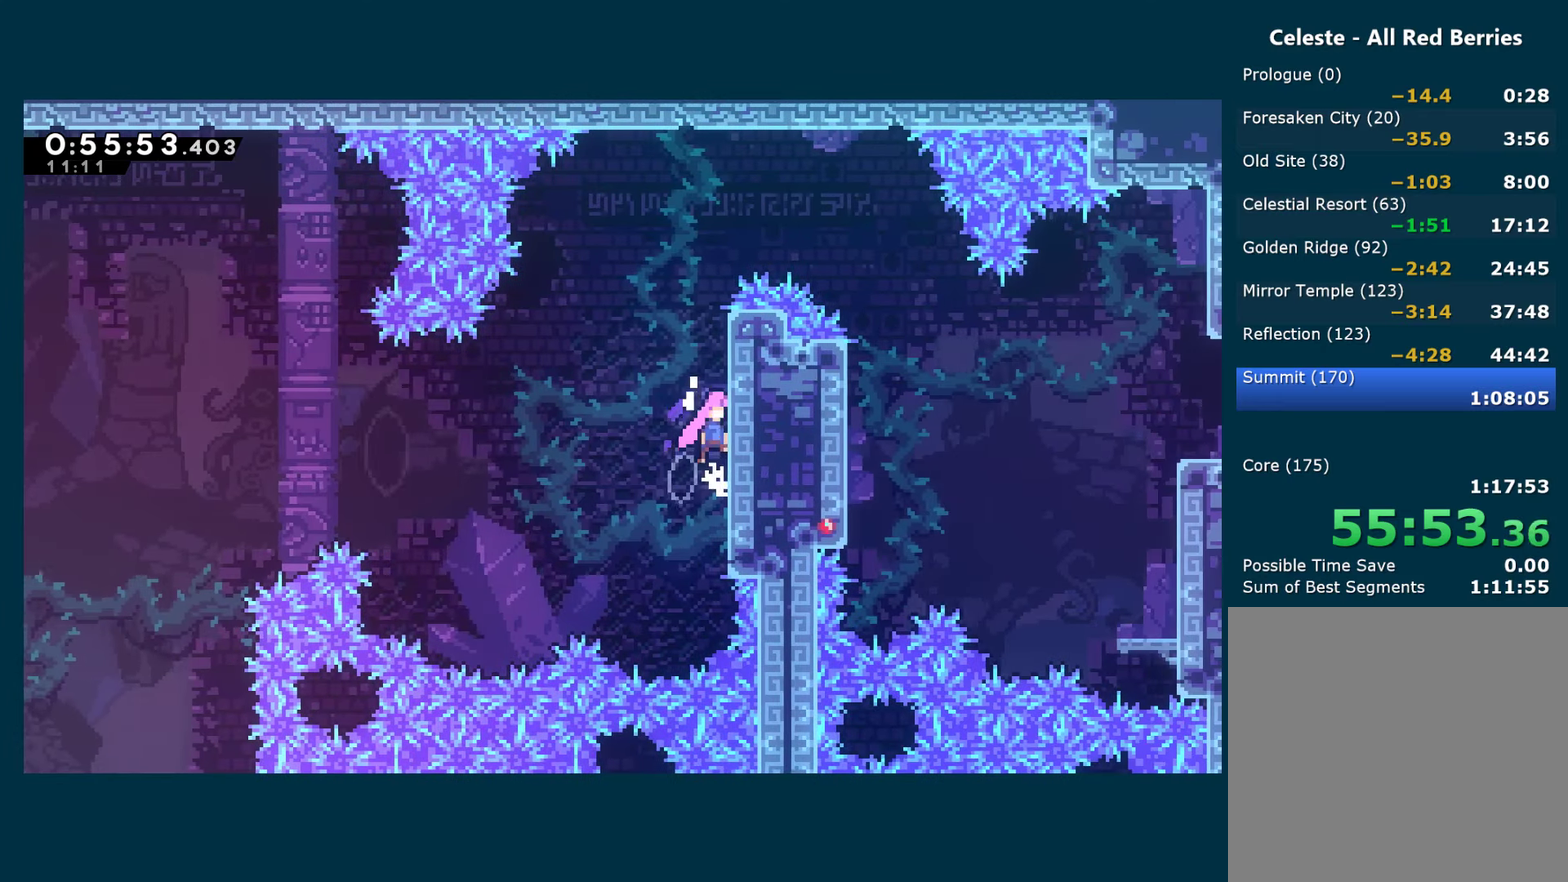
{"buttons": ["A", "R1", "DPAD_RIGHT"], "left_stick": "center", "right_stick": "center", "events": [[334, "A", "up"], [400, "A", "down"]]}
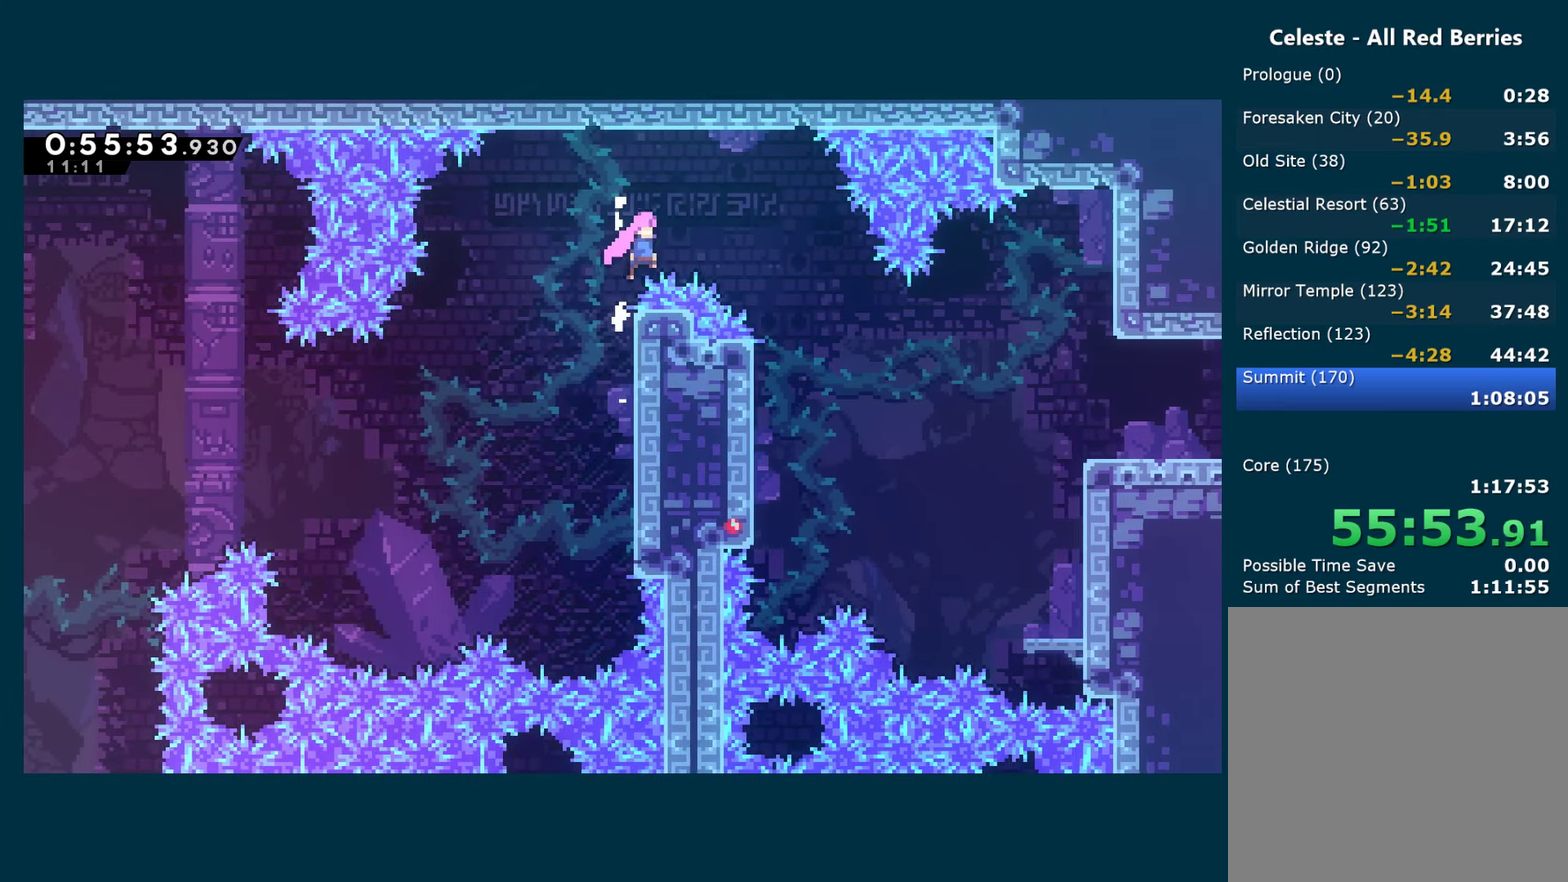
{"buttons": ["DPAD_RIGHT"], "left_stick": "center", "right_stick": "center", "events": [[300, "R1", "up"], [334, "A", "up"]]}